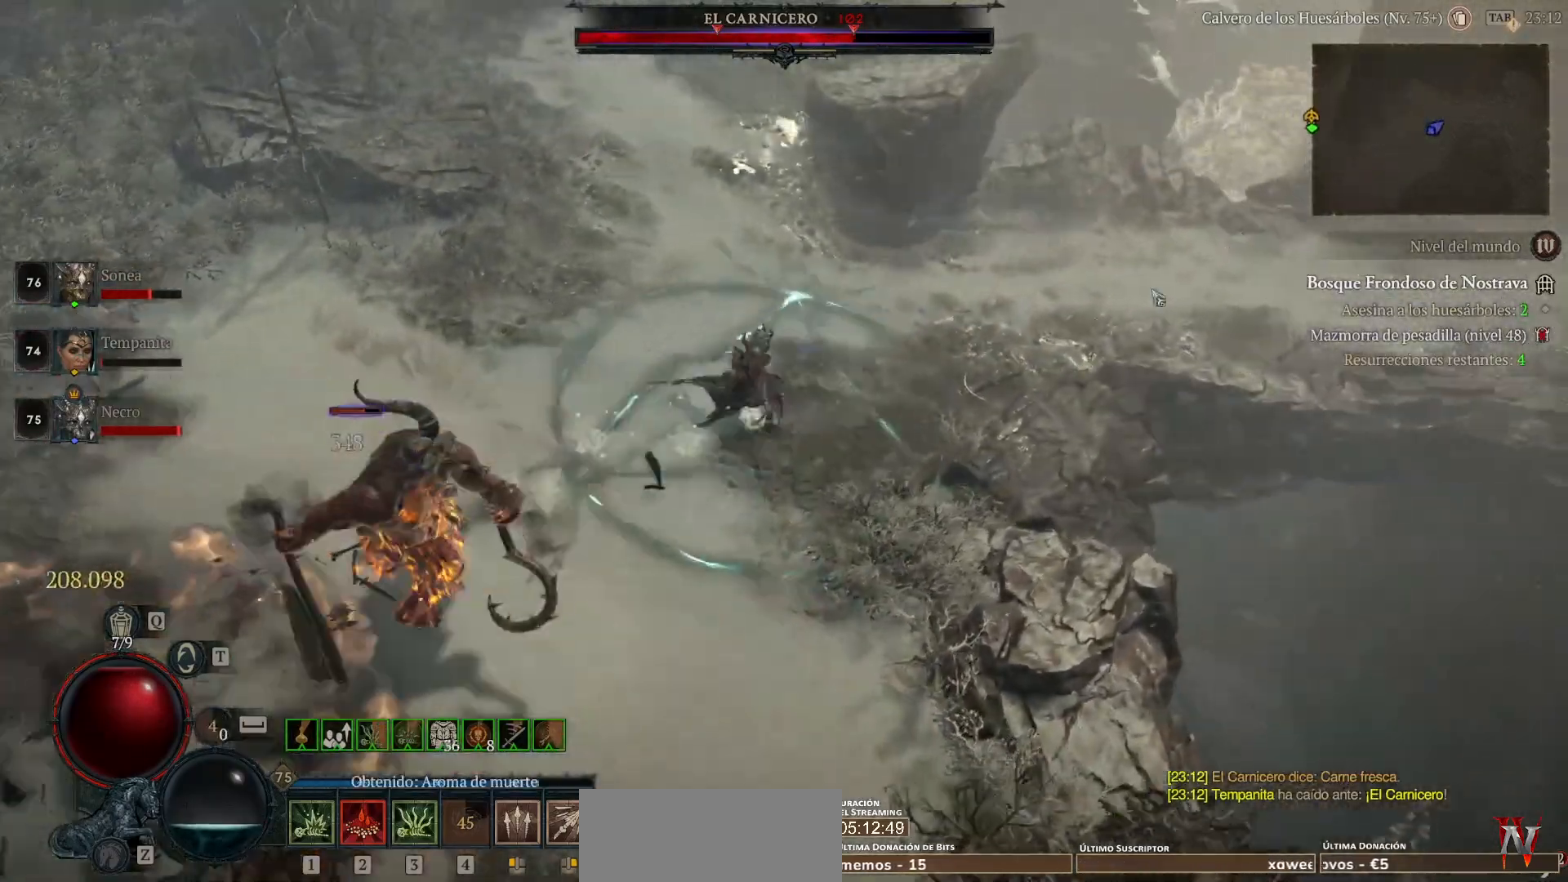
Gameplay with keyboard and mouse; each line is a JSON object with the keys and mouse buttons held at the frame after it. "events" lists presses ("down") and releases ("up") of "a", "caps_lock", "ctrl", "d", "return", "s", "shift_l", "shift_r", "space", "tab", "w", "mouse_left", "mouse_wheel" and "mouse_right" between this image and that frame as [ms after this image, input, new state], when the widget could be followed in between. "mouse_left", "mouse_wheel", "mouse_right" = the "left", "wheel", "right" buttons of the "mouse" list. No other keys are recorded. "wheel" means that the mouse wheel is clicked or scrolled. Not read: mouse_move.
{"keys": [], "mouse": ["left"], "events": [[40, "shift_l", "down"], [120, "mouse_right", "down"], [240, "mouse_right", "up"], [240, "shift_l", "up"], [320, "mouse_left", "down"]]}
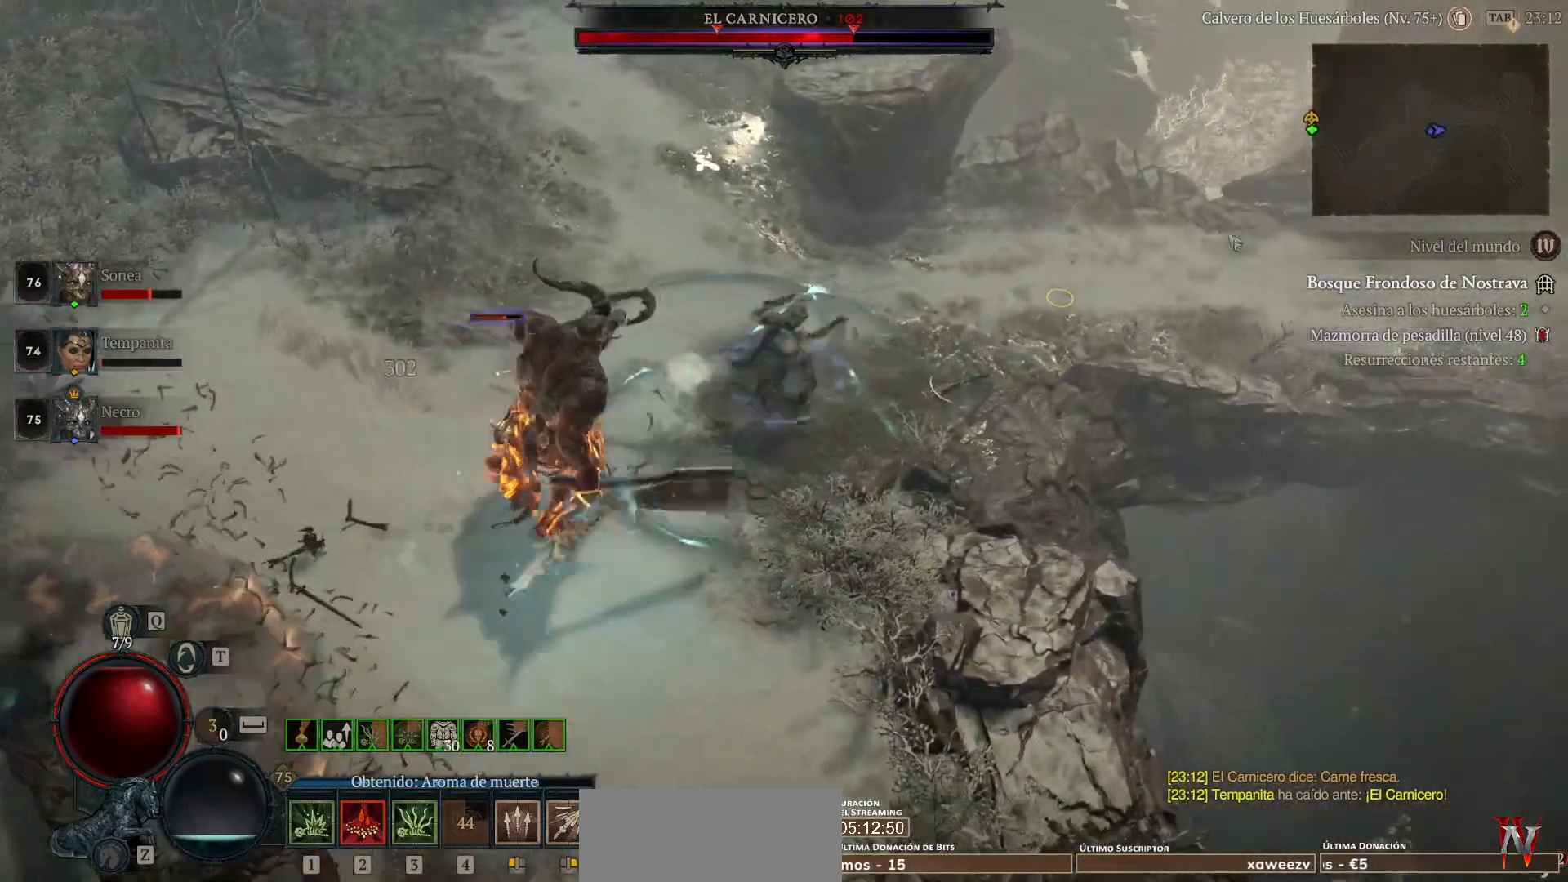
{"keys": [], "mouse": ["left"], "events": [[120, "mouse_left", "up"], [240, "shift_l", "down"], [320, "mouse_right", "down"], [360, "shift_l", "up"], [400, "mouse_right", "up"], [520, "mouse_left", "down"]]}
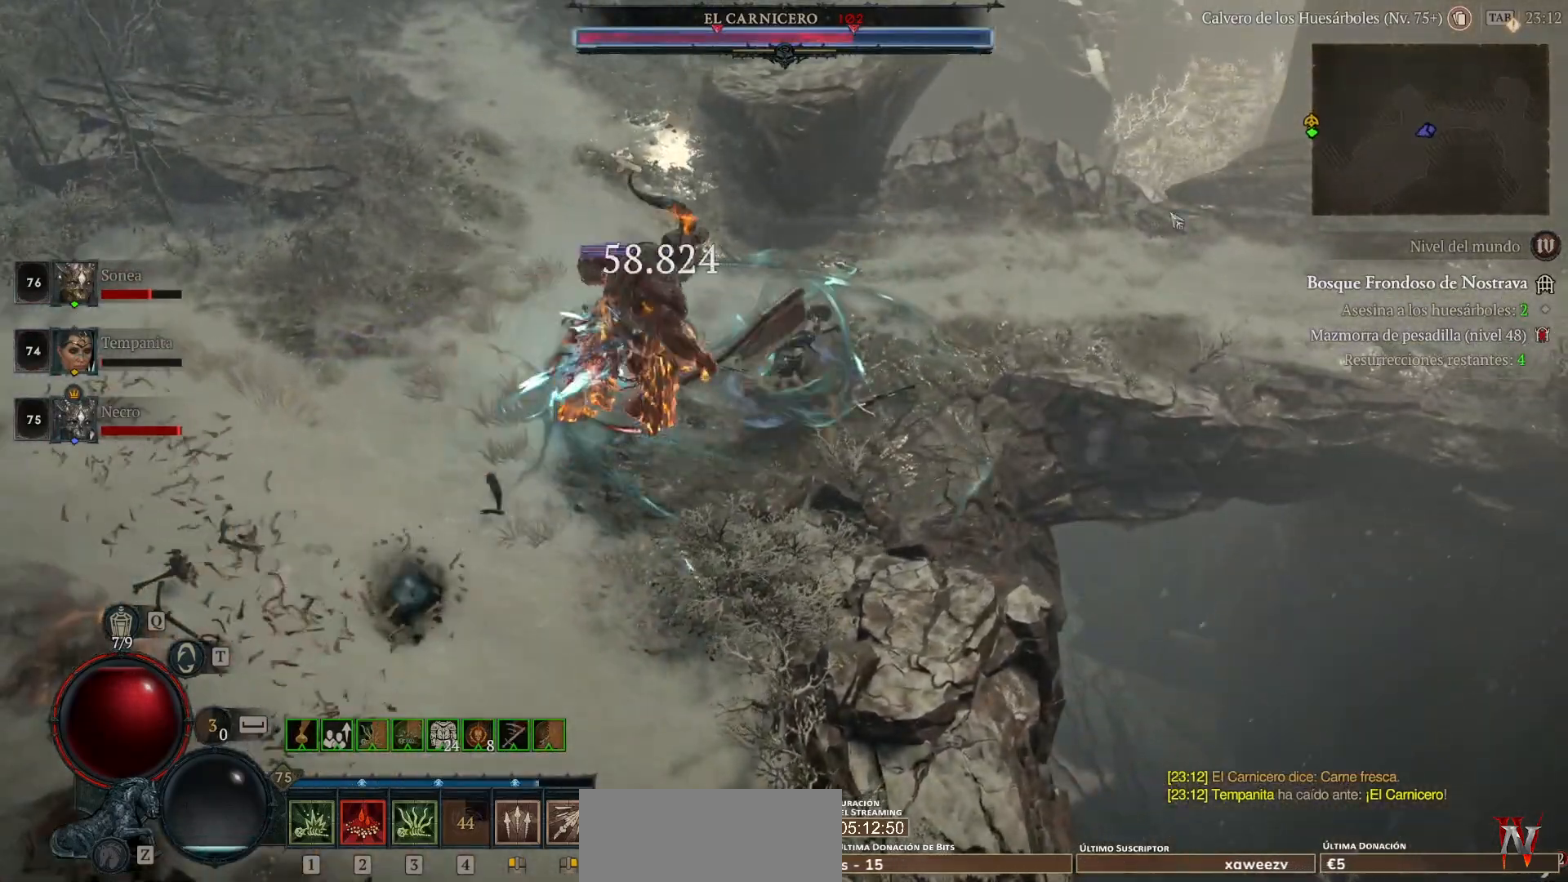
{"keys": [], "mouse": ["left"], "events": [[120, "space", "down"], [240, "space", "up"]]}
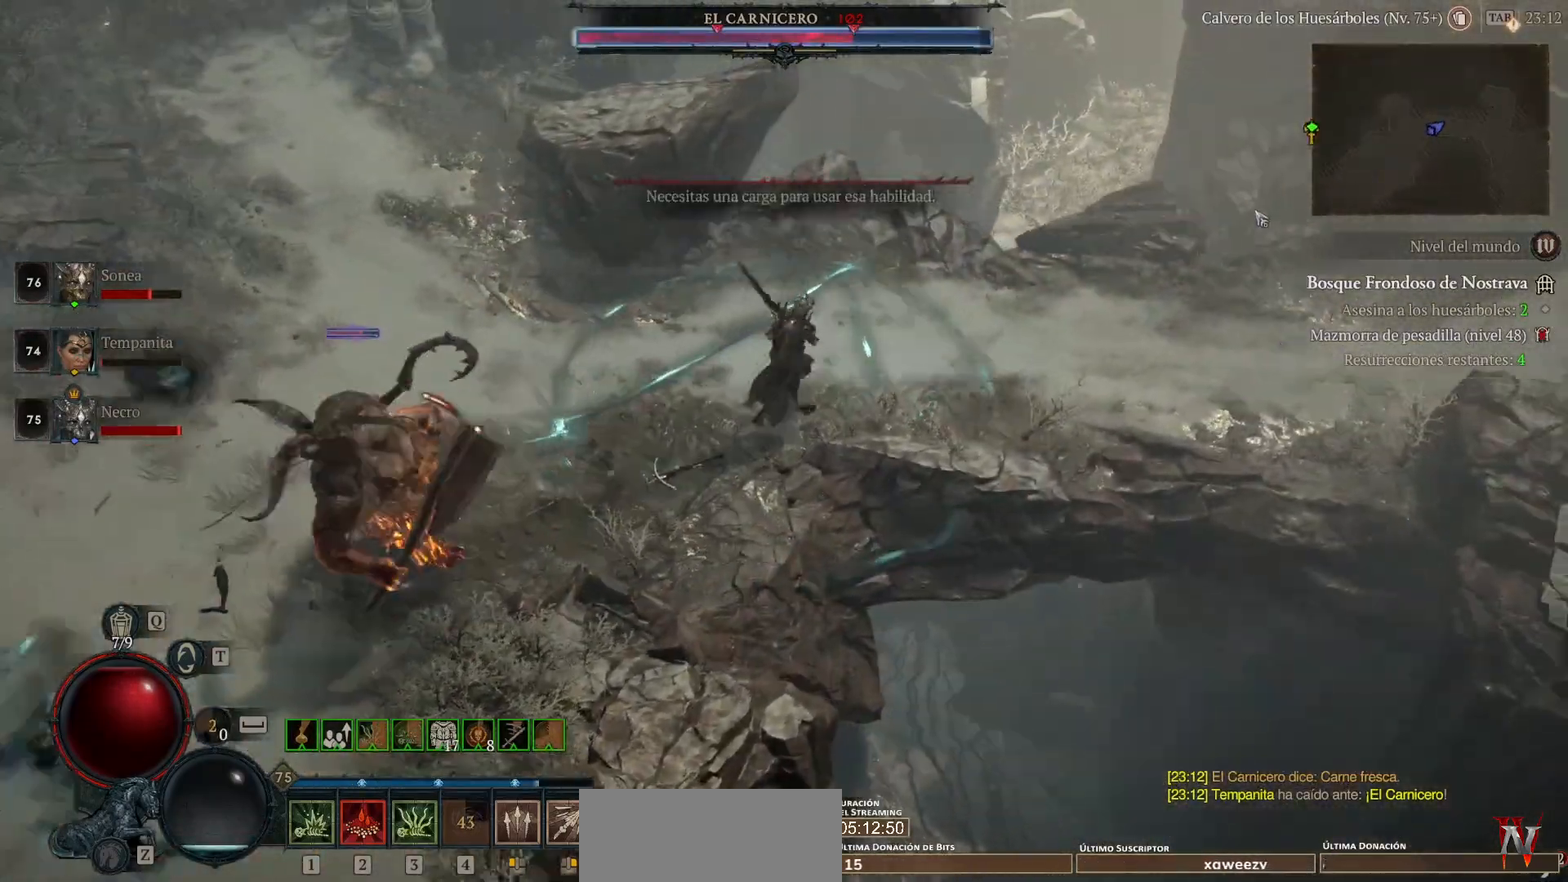
{"keys": [], "mouse": ["left"], "events": [[120, "mouse_left", "up"], [200, "shift_l", "down"], [320, "mouse_left", "down"], [360, "shift_l", "up"], [400, "mouse_left", "up"], [480, "mouse_left", "down"]]}
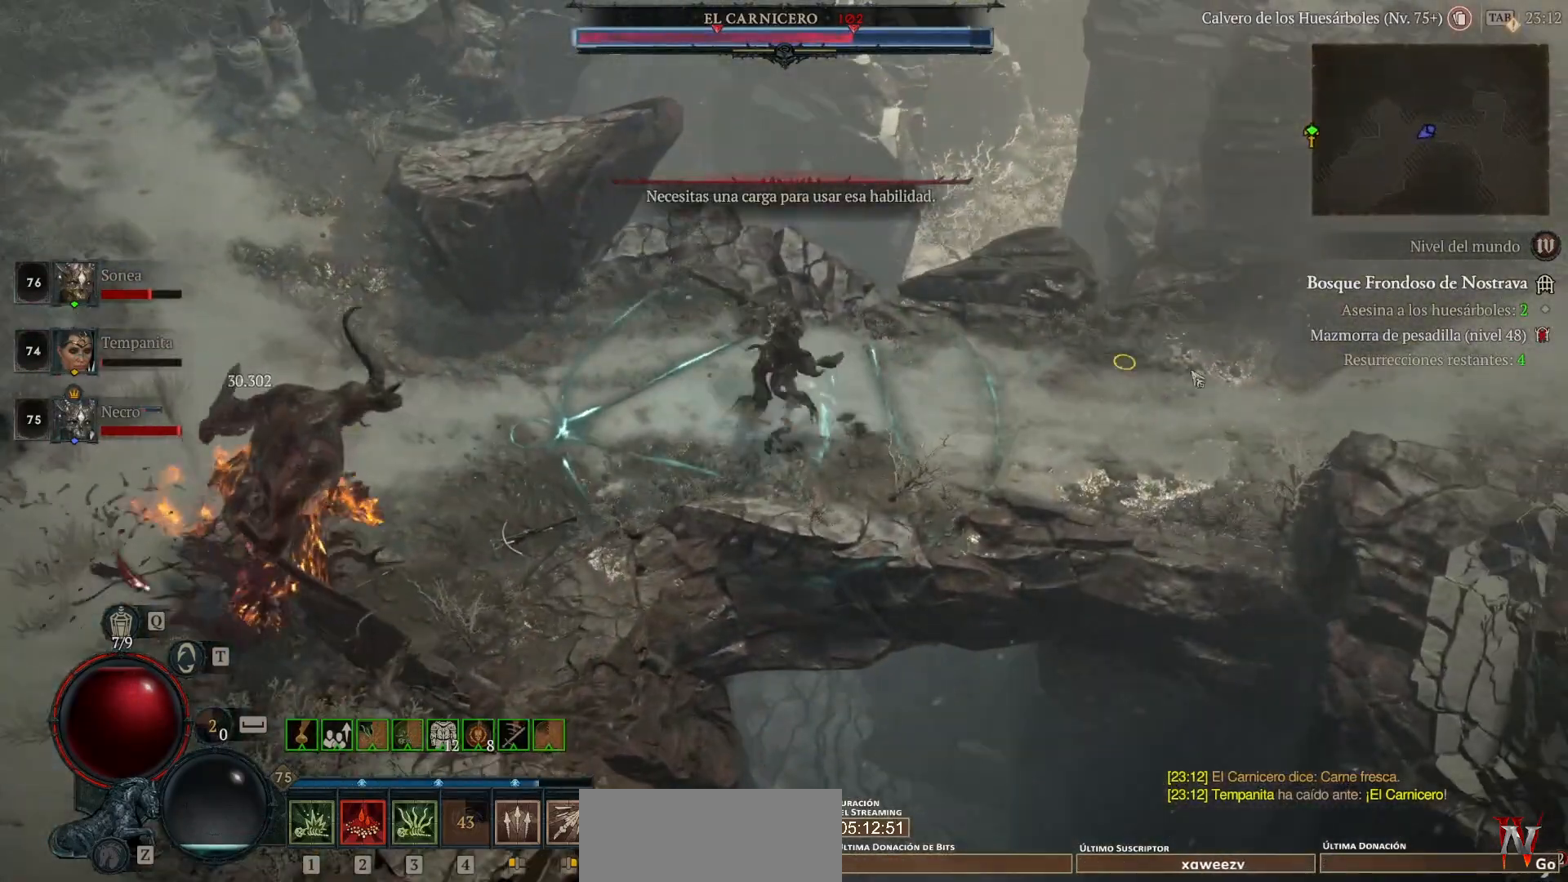
{"keys": ["shift_l"], "mouse": [], "events": [[200, "mouse_left", "up"], [320, "shift_l", "down"], [400, "mouse_left", "down"], [480, "mouse_left", "up"]]}
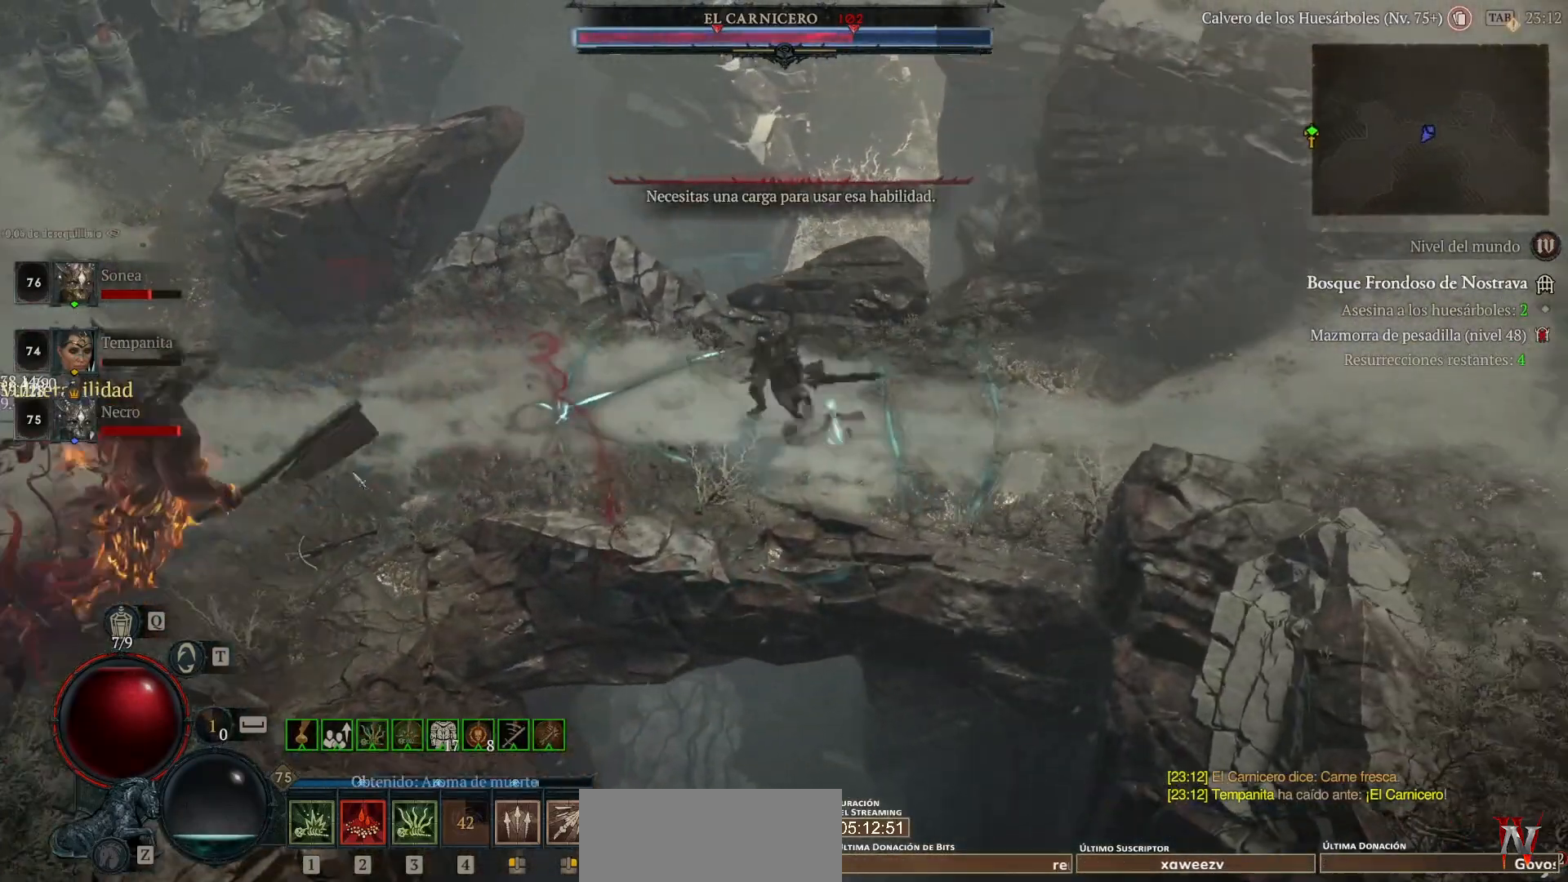
{"keys": ["shift_l"], "mouse": [], "events": [[40, "shift_l", "up"], [160, "mouse_left", "down"], [400, "mouse_left", "up"], [520, "shift_l", "down"]]}
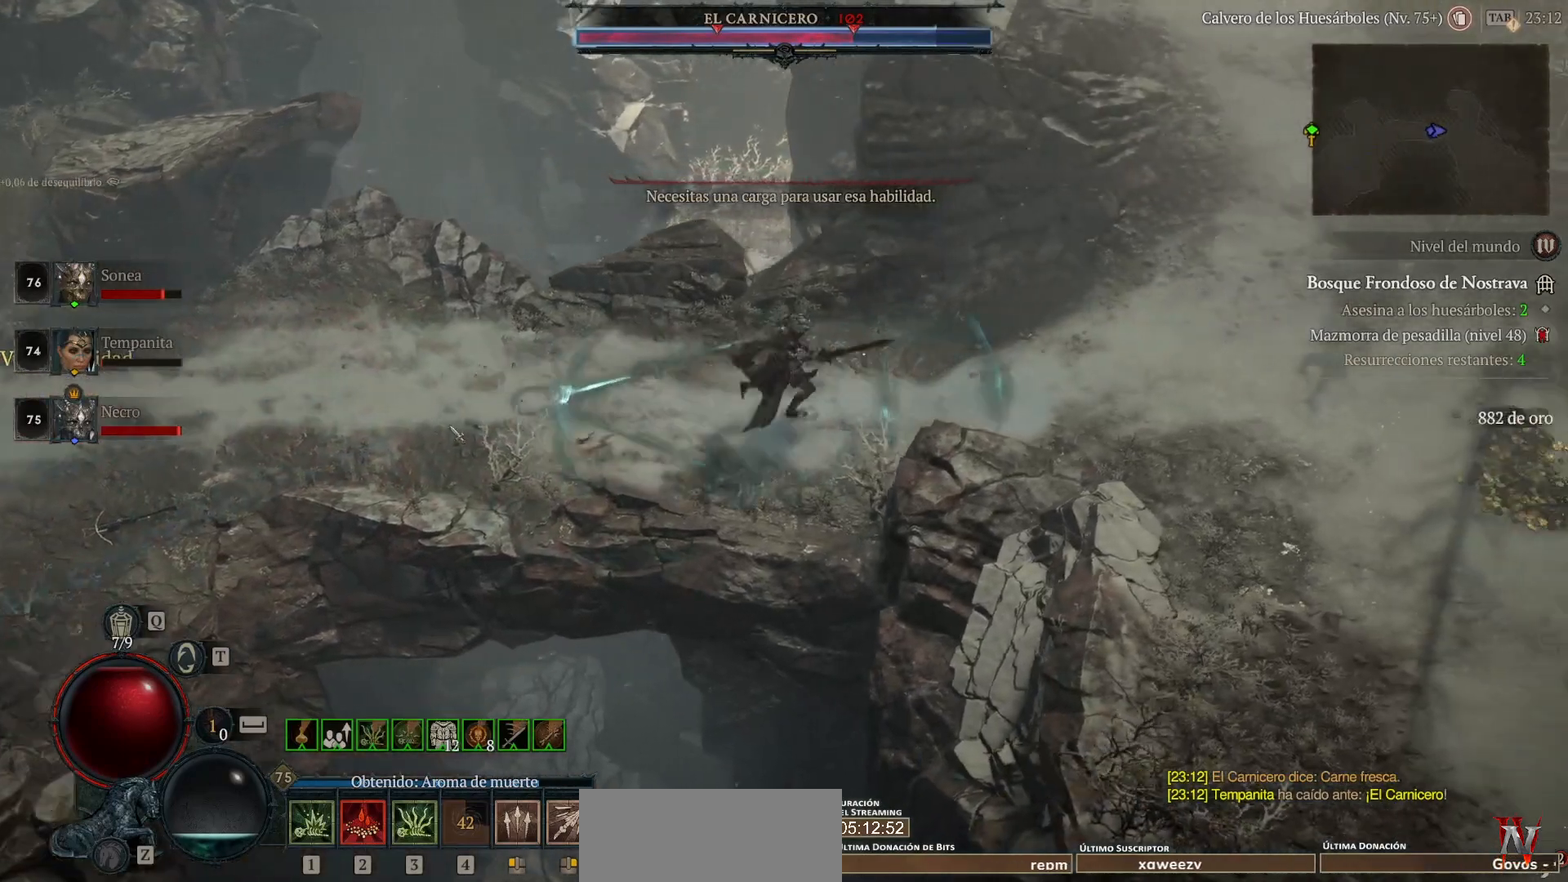
{"keys": [], "mouse": ["left"], "events": [[120, "mouse_left", "down"], [120, "shift_l", "up"], [200, "mouse_left", "up"], [280, "mouse_left", "down"]]}
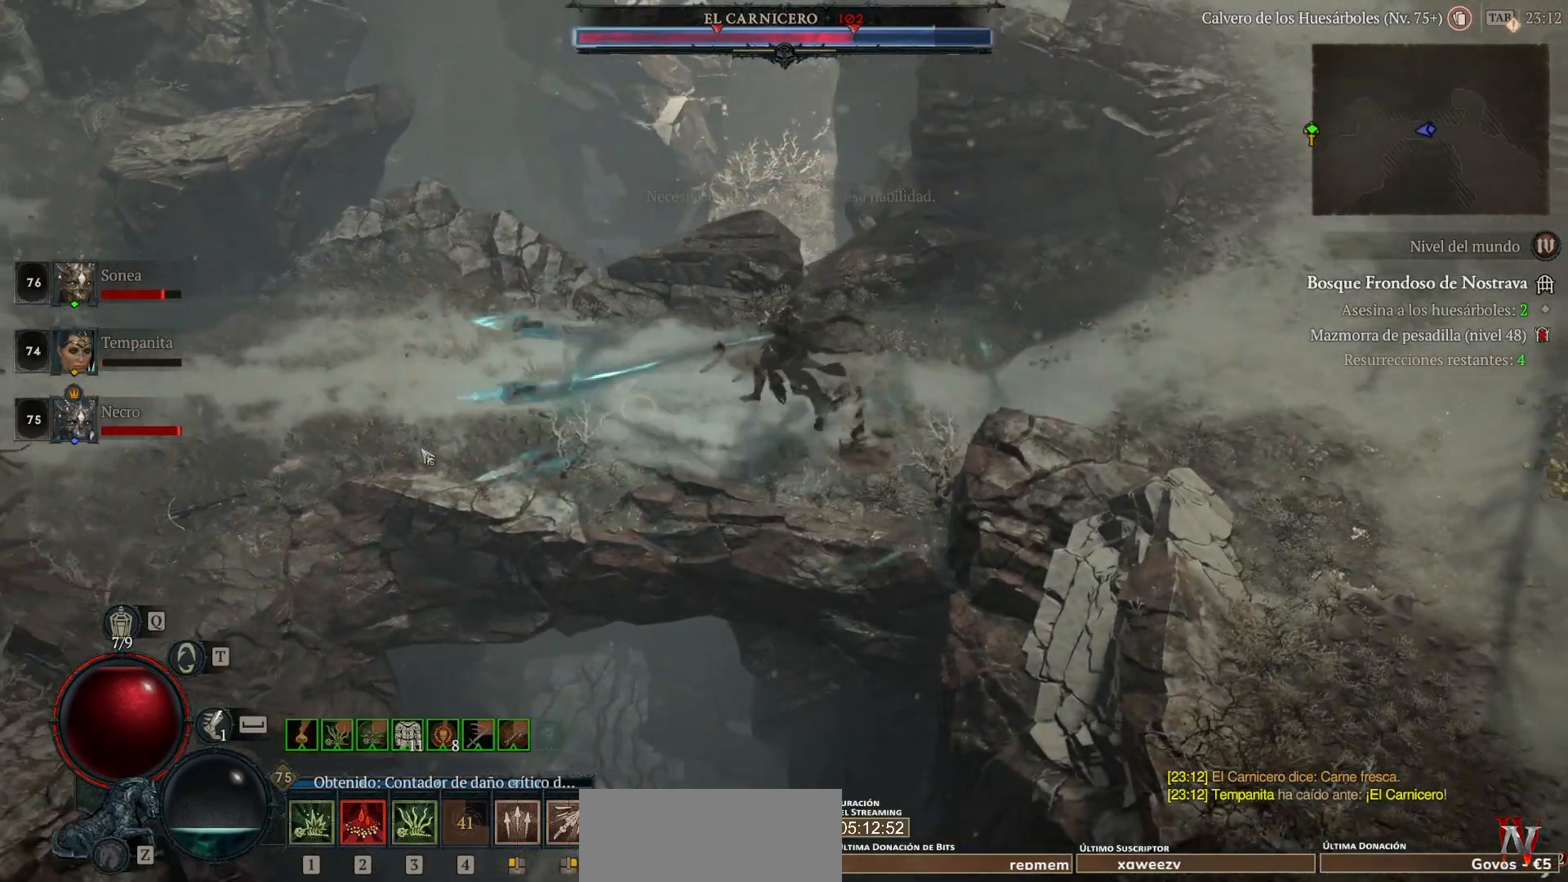
{"keys": [], "mouse": ["left"], "events": []}
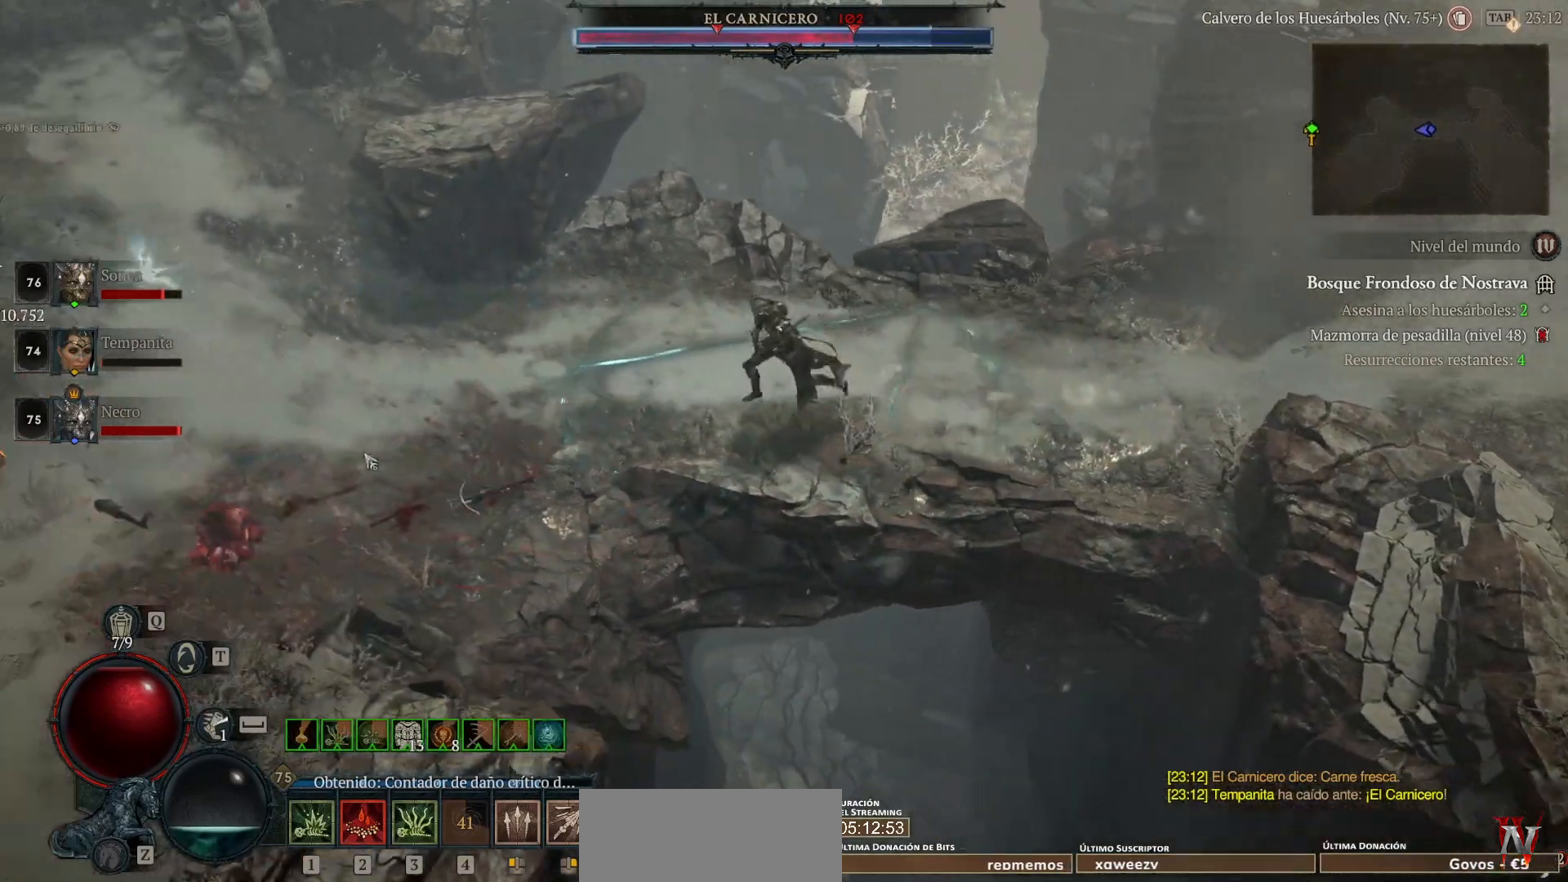
{"keys": [], "mouse": ["left"], "events": [[40, "mouse_left", "up"], [80, "shift_l", "down"], [120, "mouse_left", "down"], [280, "mouse_left", "up"], [360, "shift_l", "up"], [400, "mouse_left", "down"]]}
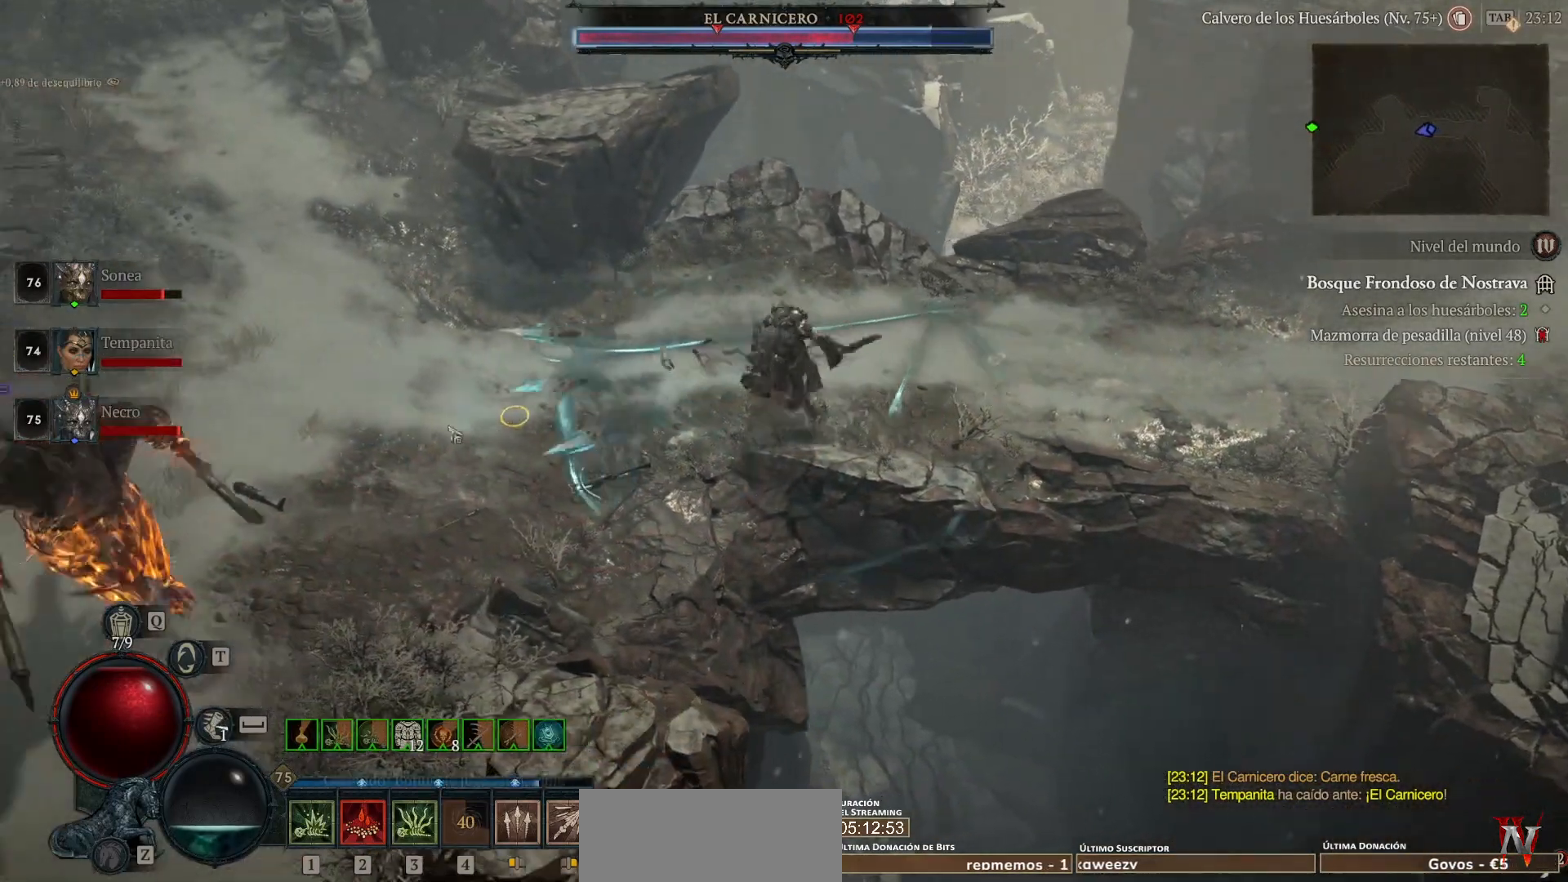
{"keys": [], "mouse": ["left"], "events": [[80, "mouse_left", "up"], [80, "shift_l", "down"], [160, "mouse_left", "down"], [320, "mouse_left", "up"], [360, "shift_l", "up"], [440, "mouse_left", "down"]]}
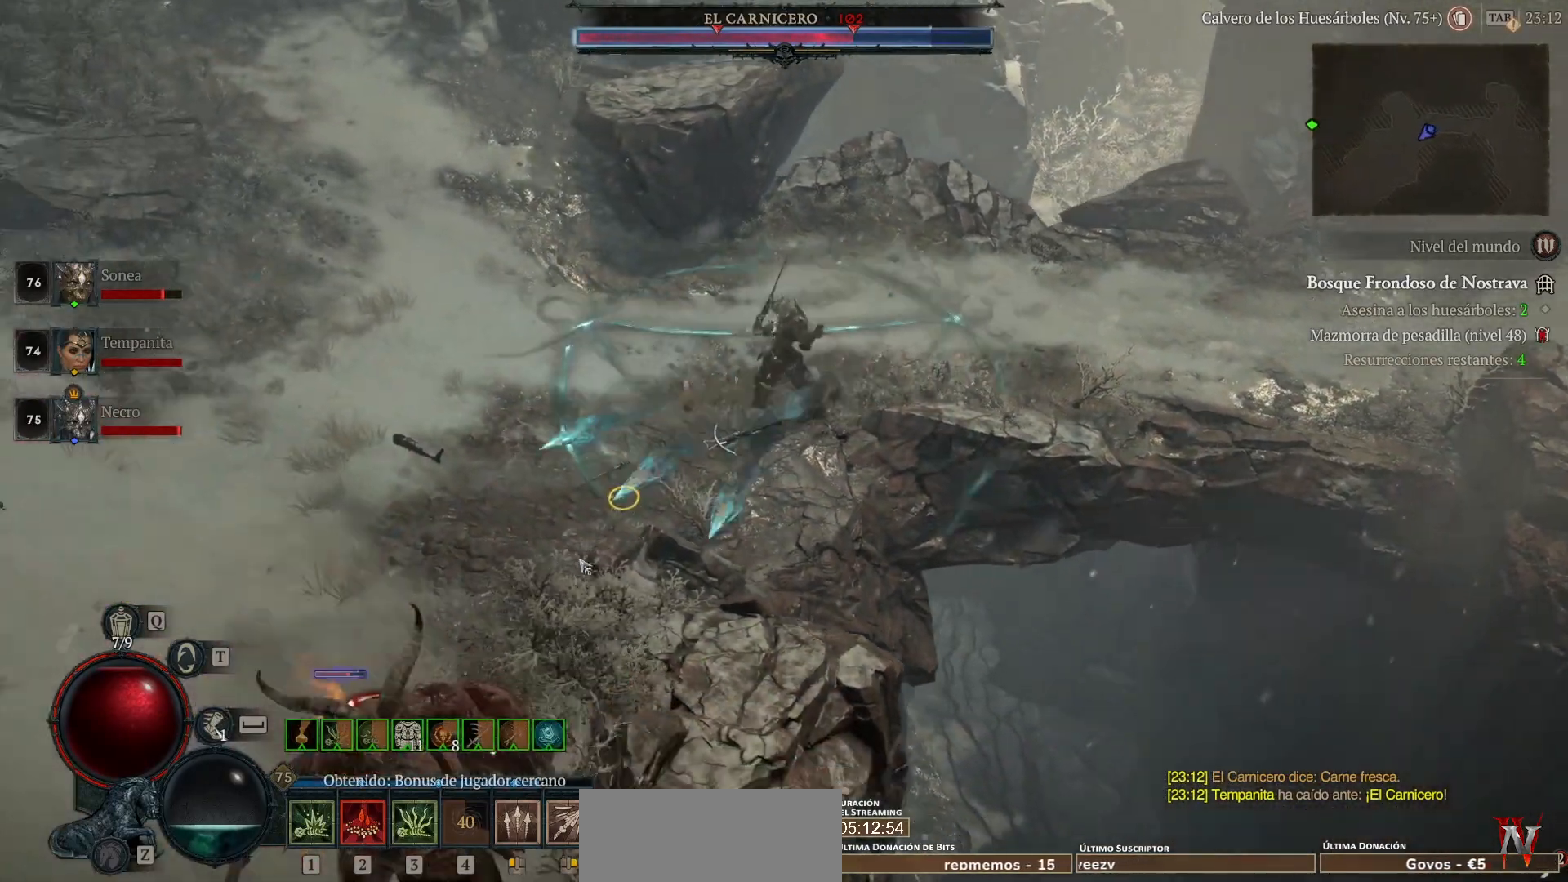
{"keys": ["shift_l"], "mouse": ["right"], "events": [[80, "mouse_left", "up"], [80, "shift_l", "down"], [160, "mouse_left", "down"], [320, "mouse_left", "up"], [480, "mouse_right", "down"]]}
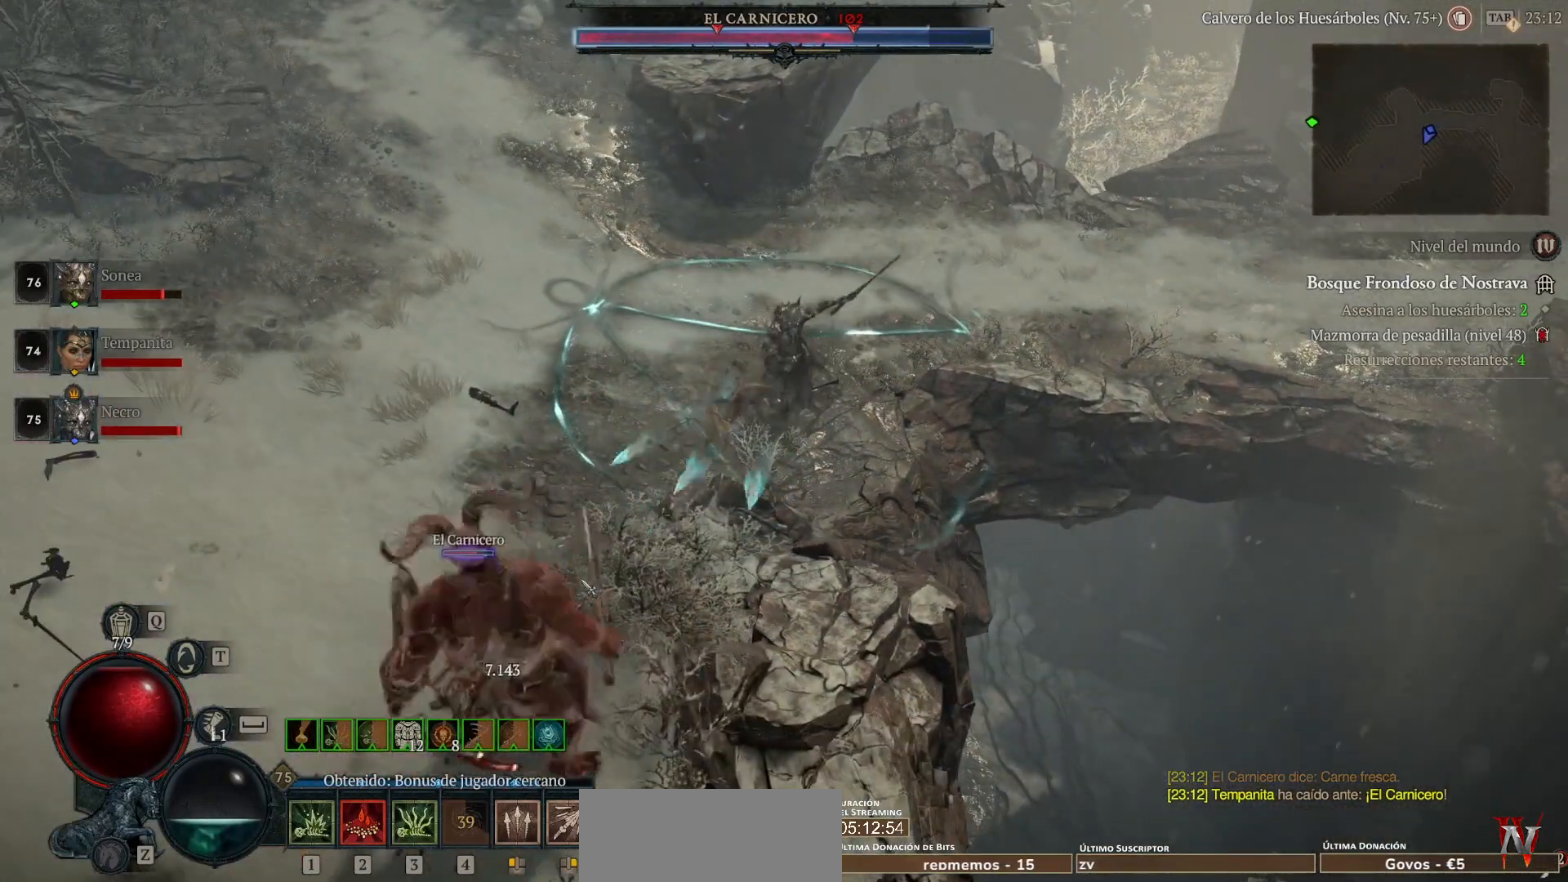
{"keys": ["shift_l"], "mouse": ["right"], "events": [[160, "mouse_right", "up"], [240, "mouse_right", "down"], [400, "mouse_right", "up"], [480, "mouse_right", "down"]]}
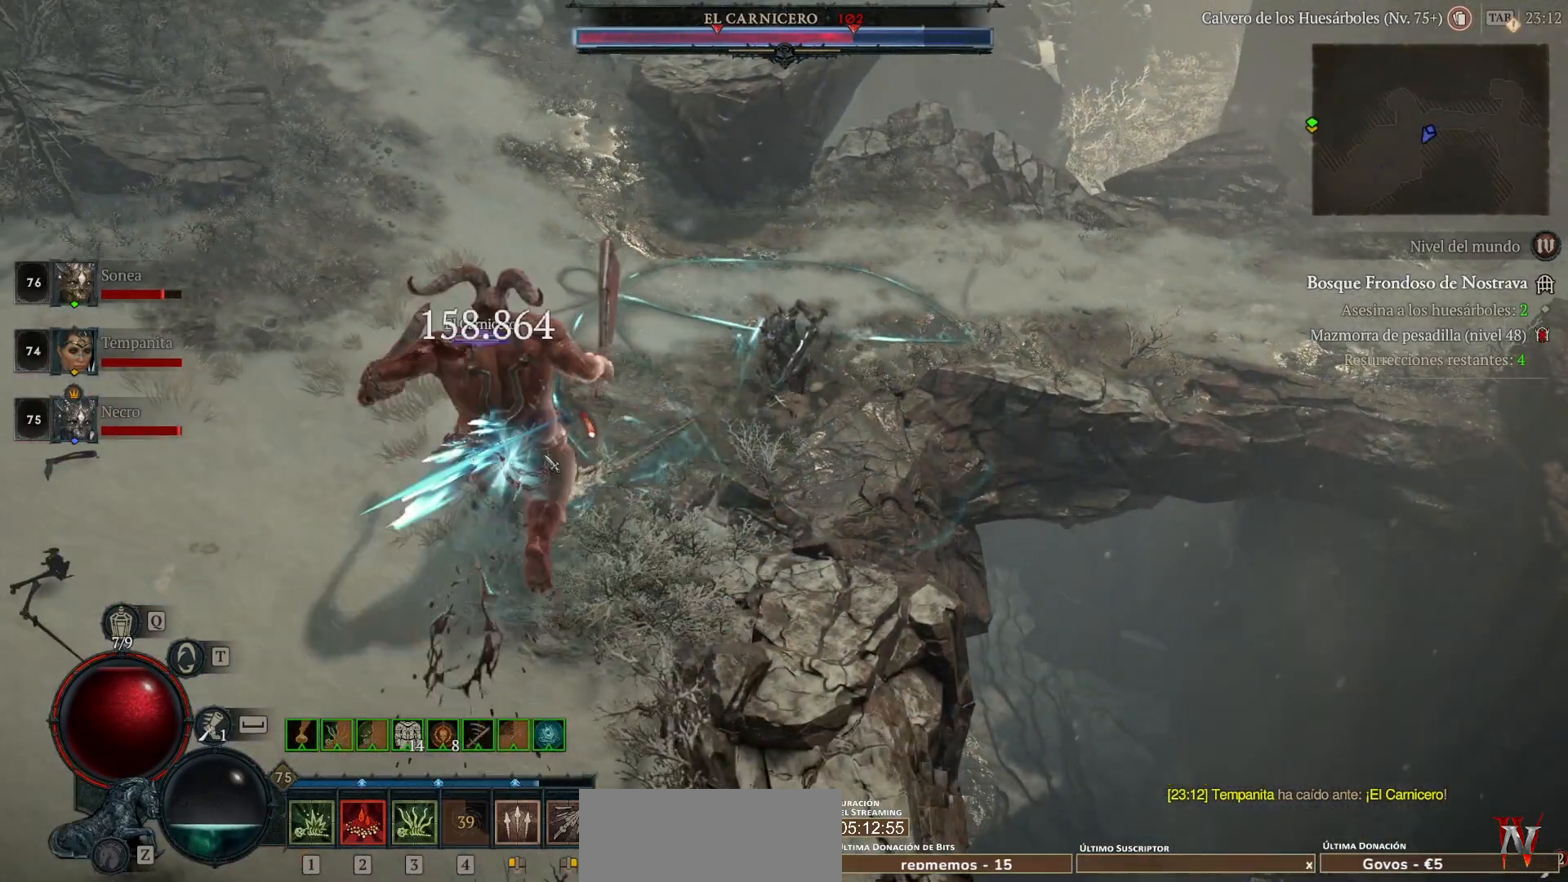
{"keys": [], "mouse": ["left"], "events": [[40, "mouse_right", "up"], [200, "mouse_right", "down"], [240, "mouse_right", "up"], [280, "shift_l", "up"], [360, "mouse_left", "down"]]}
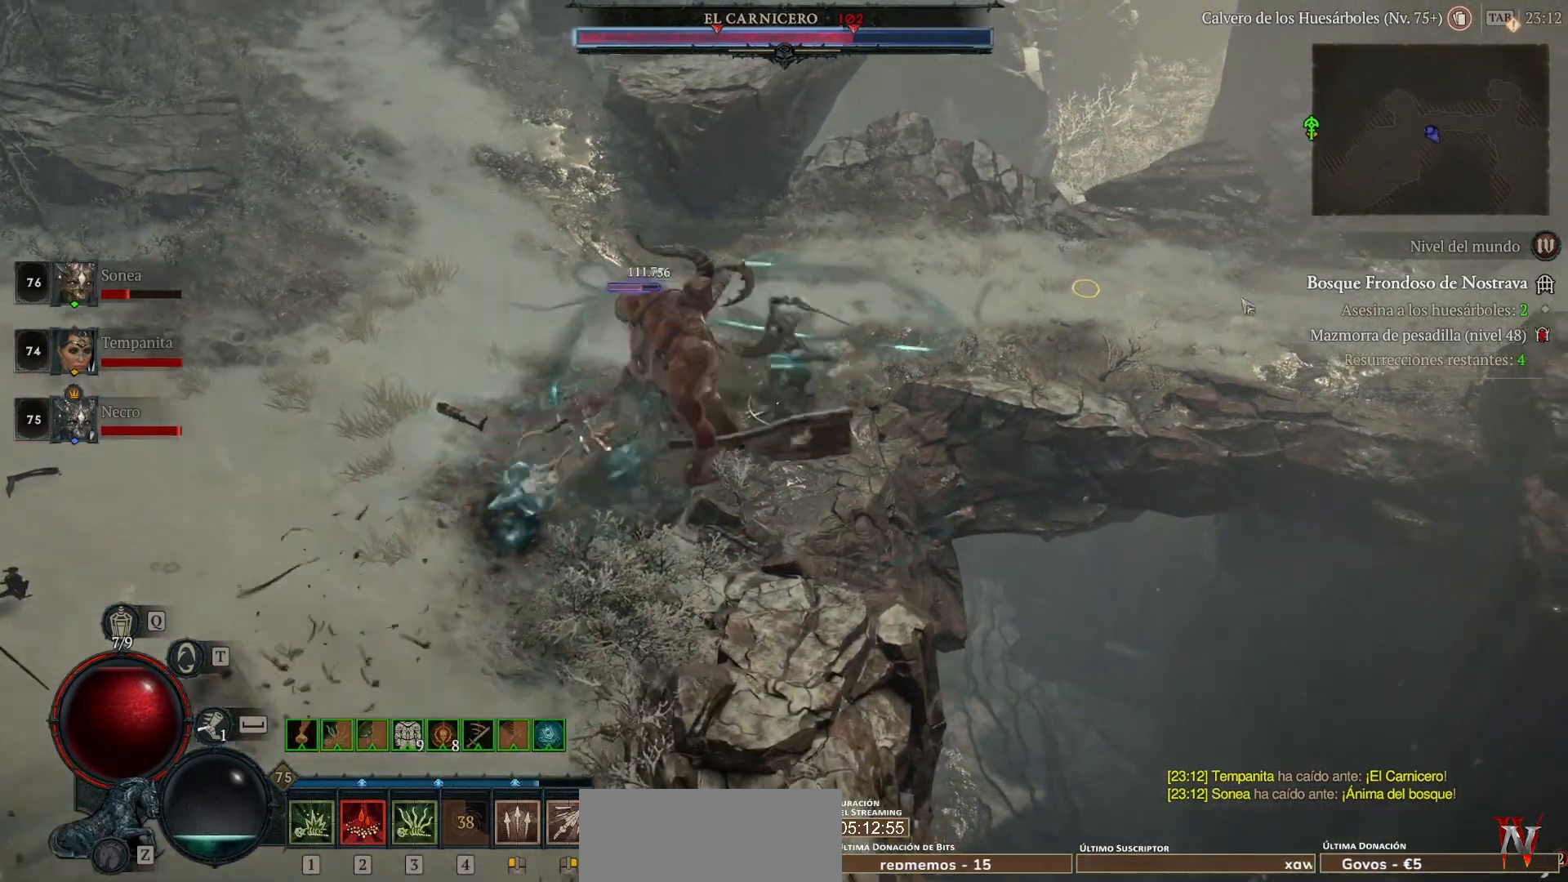
{"keys": ["shift_l"], "mouse": ["right"], "events": [[40, "space", "down"], [160, "space", "up"], [280, "mouse_left", "up"], [360, "shift_l", "down"], [480, "mouse_right", "down"]]}
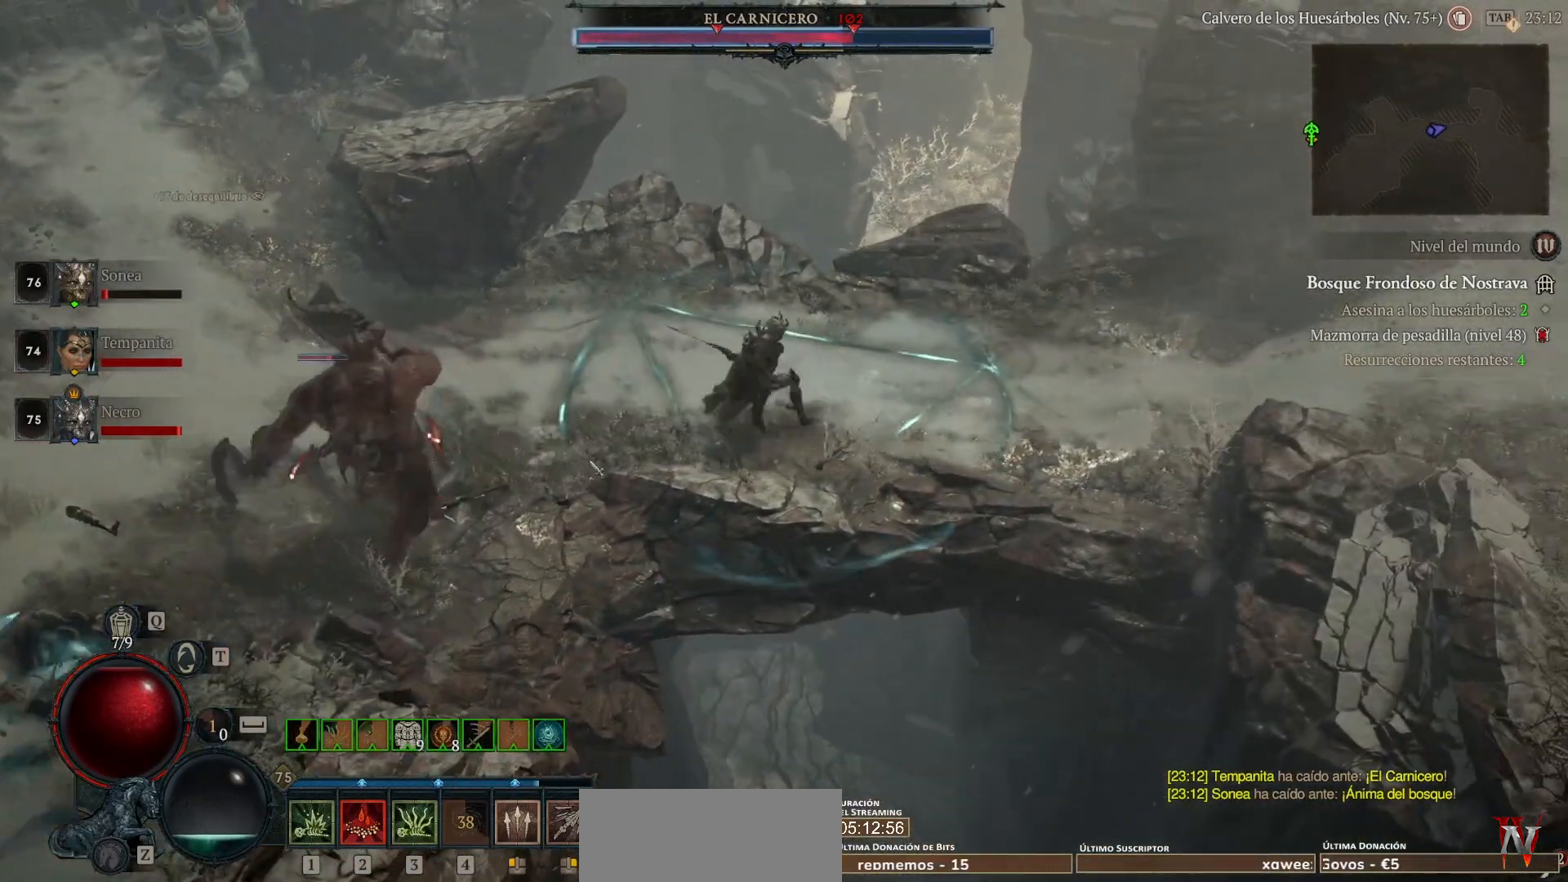
{"keys": ["shift_l"], "mouse": [], "events": [[40, "shift_l", "up"], [80, "mouse_right", "up"], [160, "mouse_left", "down"], [360, "mouse_left", "up"], [400, "shift_l", "down"]]}
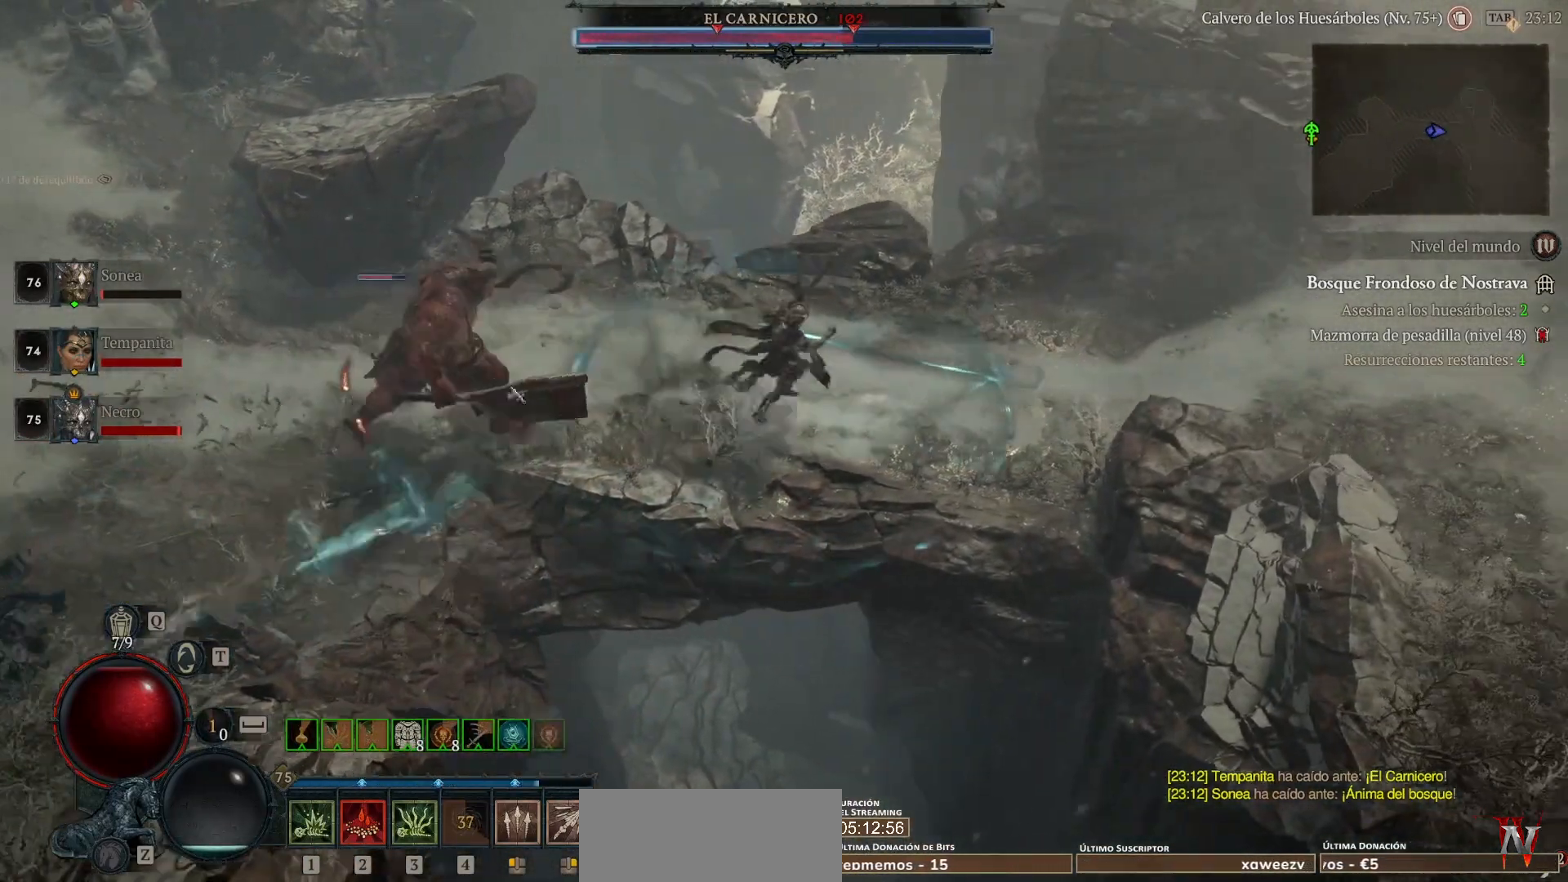
{"keys": [], "mouse": [], "events": [[80, "mouse_right", "down"], [120, "shift_l", "up"], [160, "mouse_right", "up"], [280, "mouse_left", "down"], [480, "mouse_left", "up"]]}
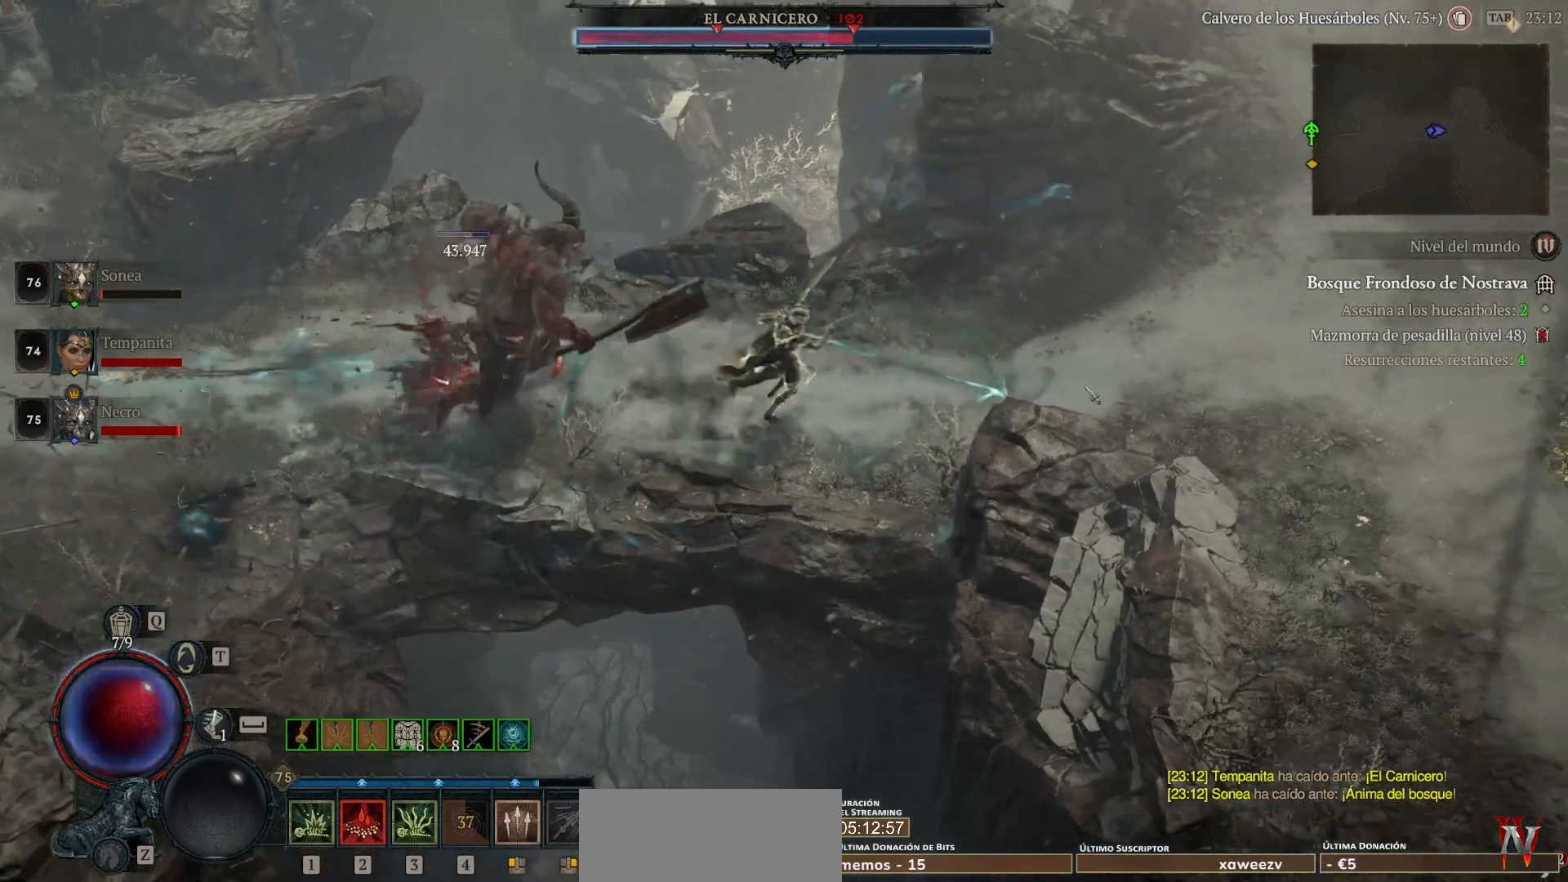
{"keys": ["space"], "mouse": ["left"], "events": [[40, "shift_l", "down"], [120, "mouse_right", "down"], [160, "shift_l", "up"], [240, "mouse_right", "up"], [320, "mouse_left", "down"], [480, "space", "down"]]}
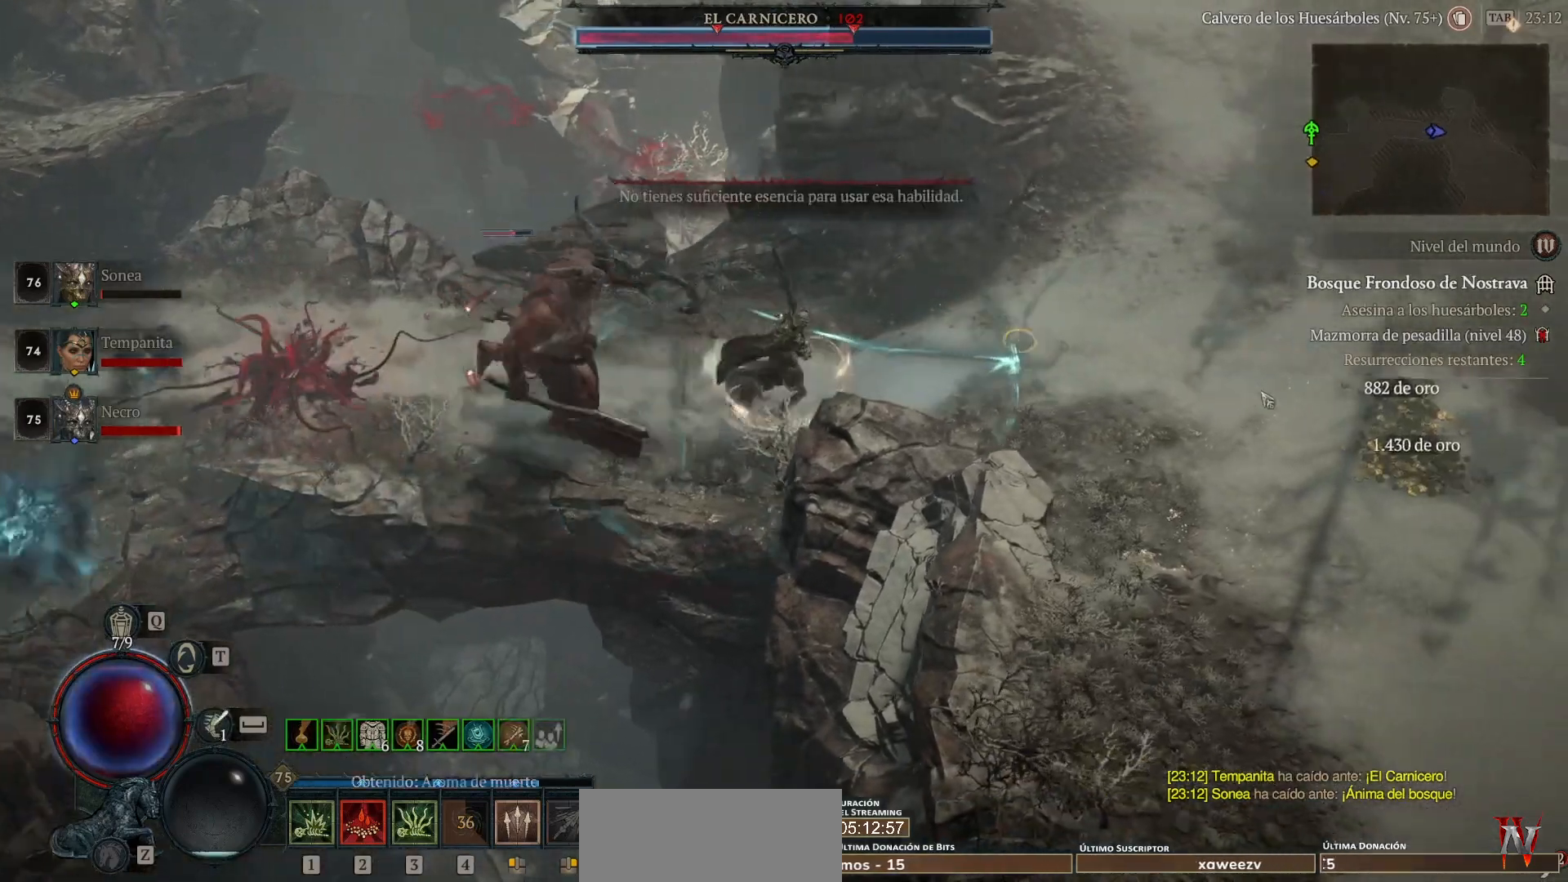
{"keys": [], "mouse": [], "events": [[120, "space", "up"], [200, "mouse_left", "up"], [280, "shift_l", "down"], [400, "mouse_left", "down"], [480, "mouse_left", "up"], [480, "shift_l", "up"]]}
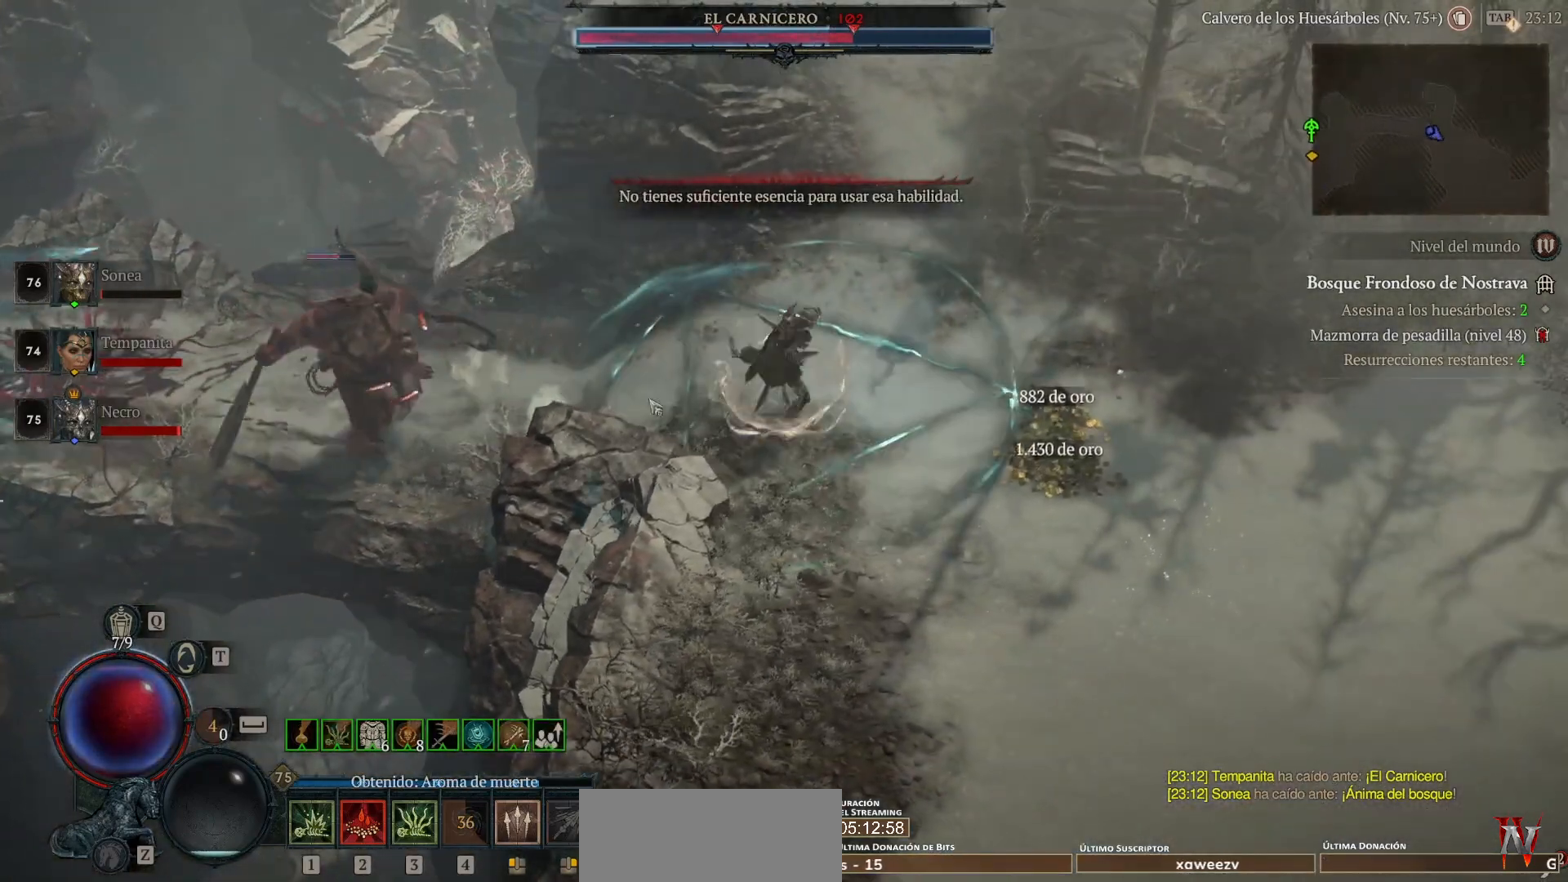
{"keys": ["shift_l"], "mouse": ["right"], "events": [[120, "mouse_left", "down"], [280, "mouse_left", "up"], [360, "shift_l", "down"], [480, "mouse_right", "down"]]}
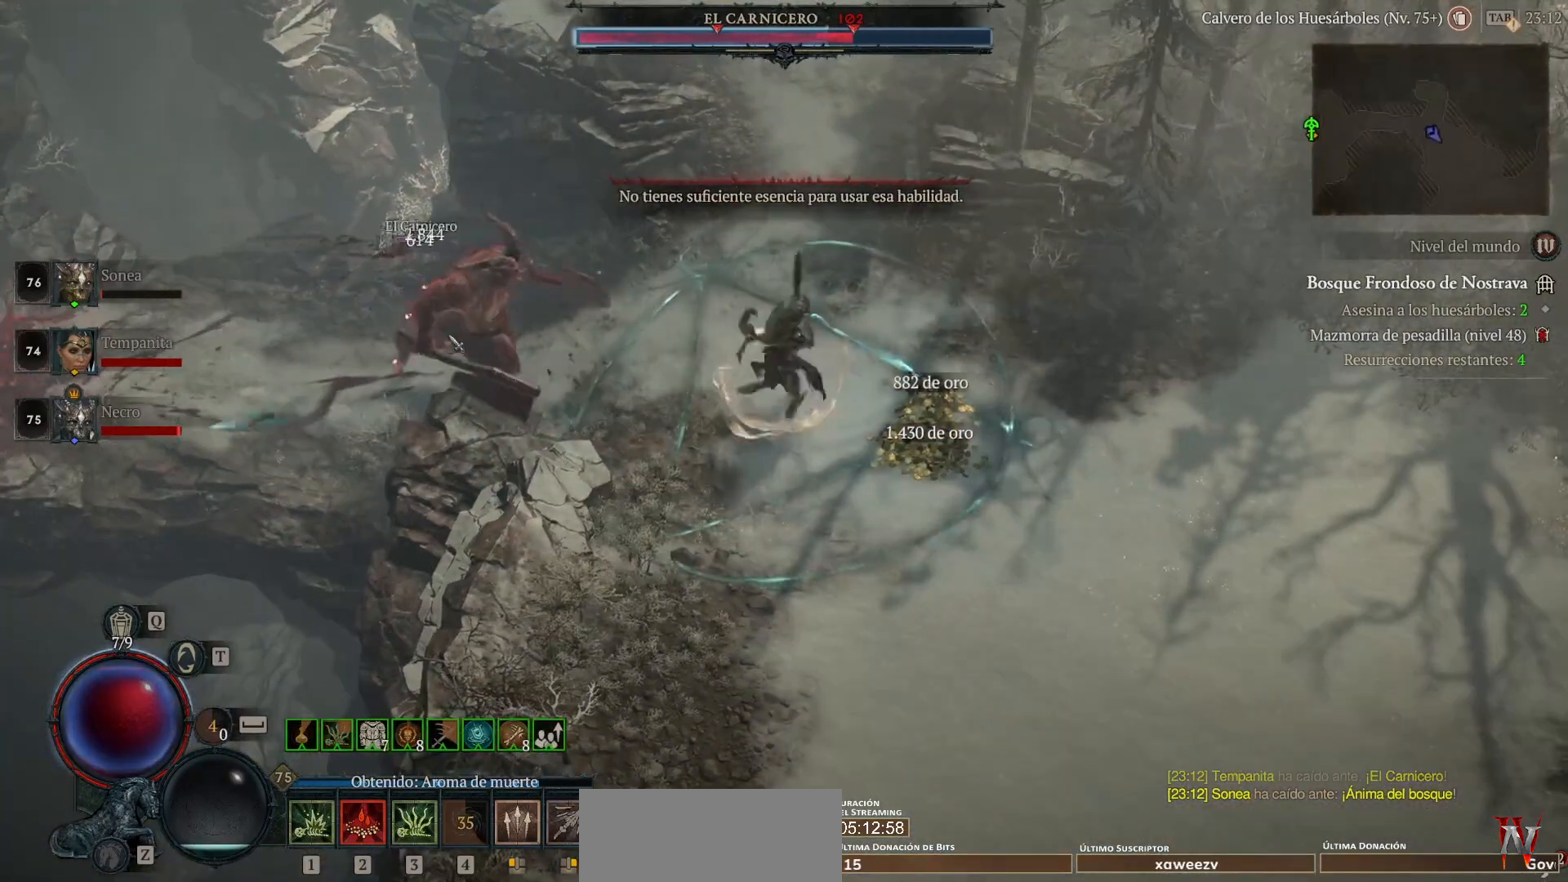
{"keys": [], "mouse": [], "events": [[40, "shift_l", "up"], [80, "mouse_right", "up"], [160, "mouse_left", "down"], [480, "mouse_left", "up"]]}
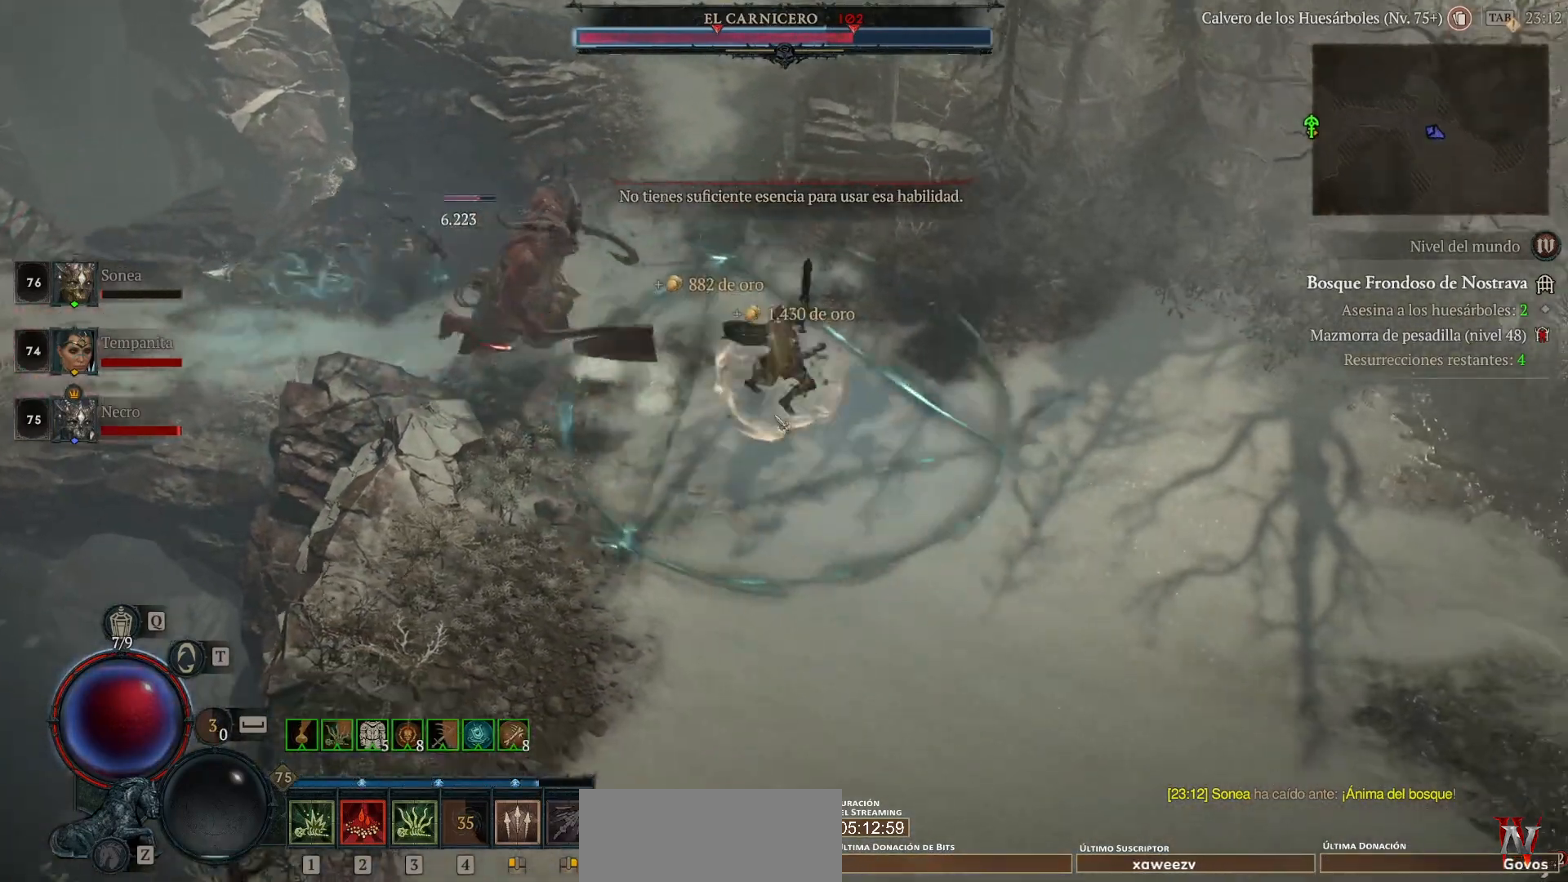
{"keys": [], "mouse": ["left"], "events": [[40, "shift_l", "down"], [80, "mouse_right", "down"], [160, "mouse_right", "up"], [160, "shift_l", "up"], [280, "mouse_left", "down"]]}
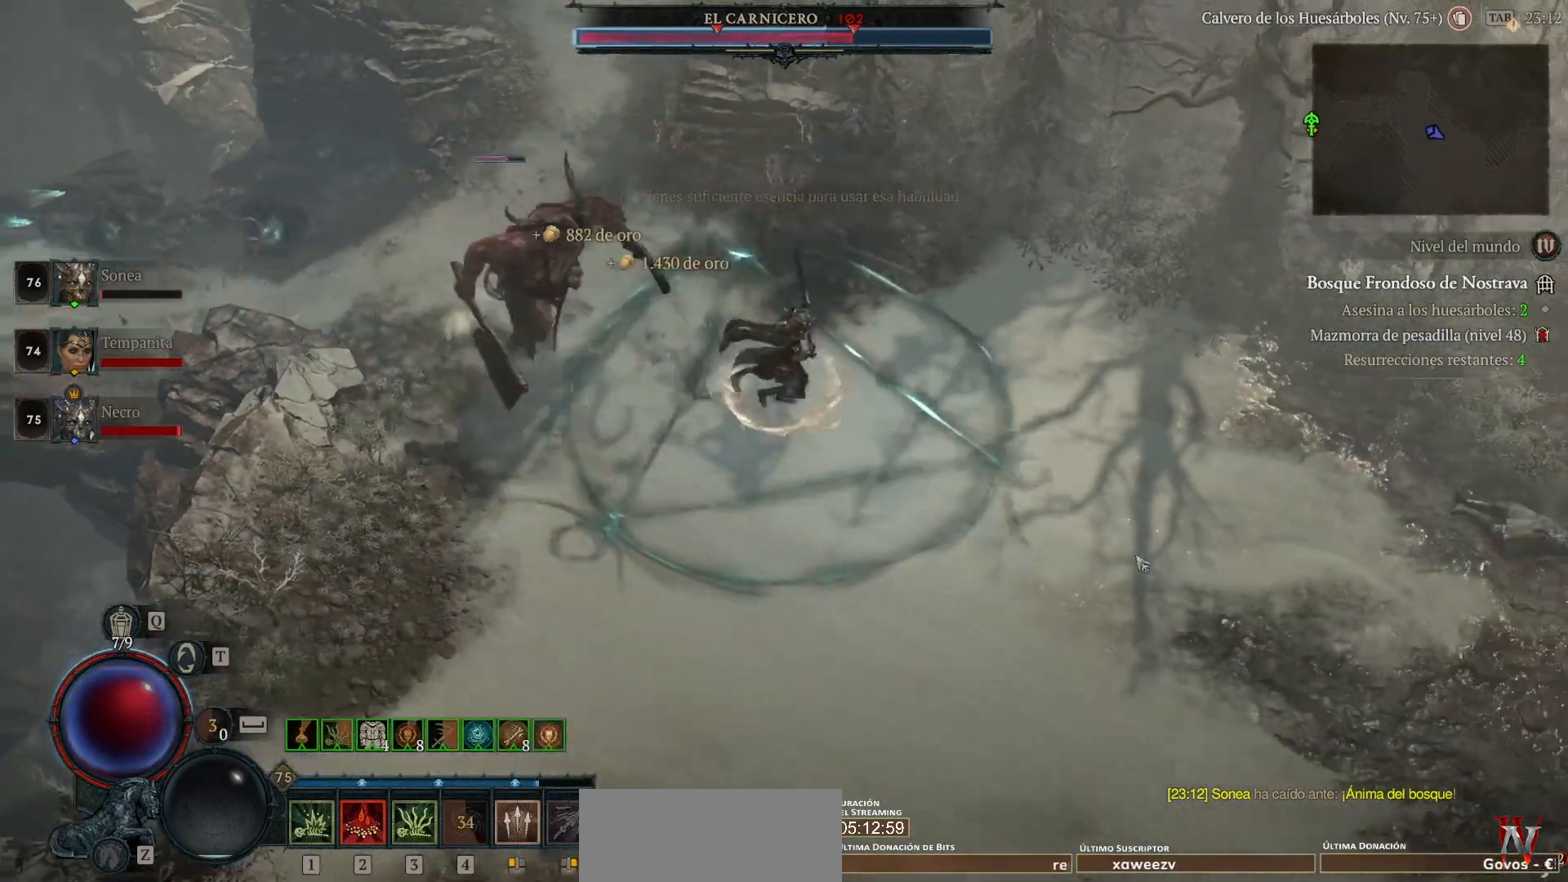
{"keys": [], "mouse": [], "events": [[120, "mouse_left", "up"], [280, "shift_l", "down"], [360, "mouse_left", "down"], [440, "mouse_left", "up"], [440, "shift_l", "up"]]}
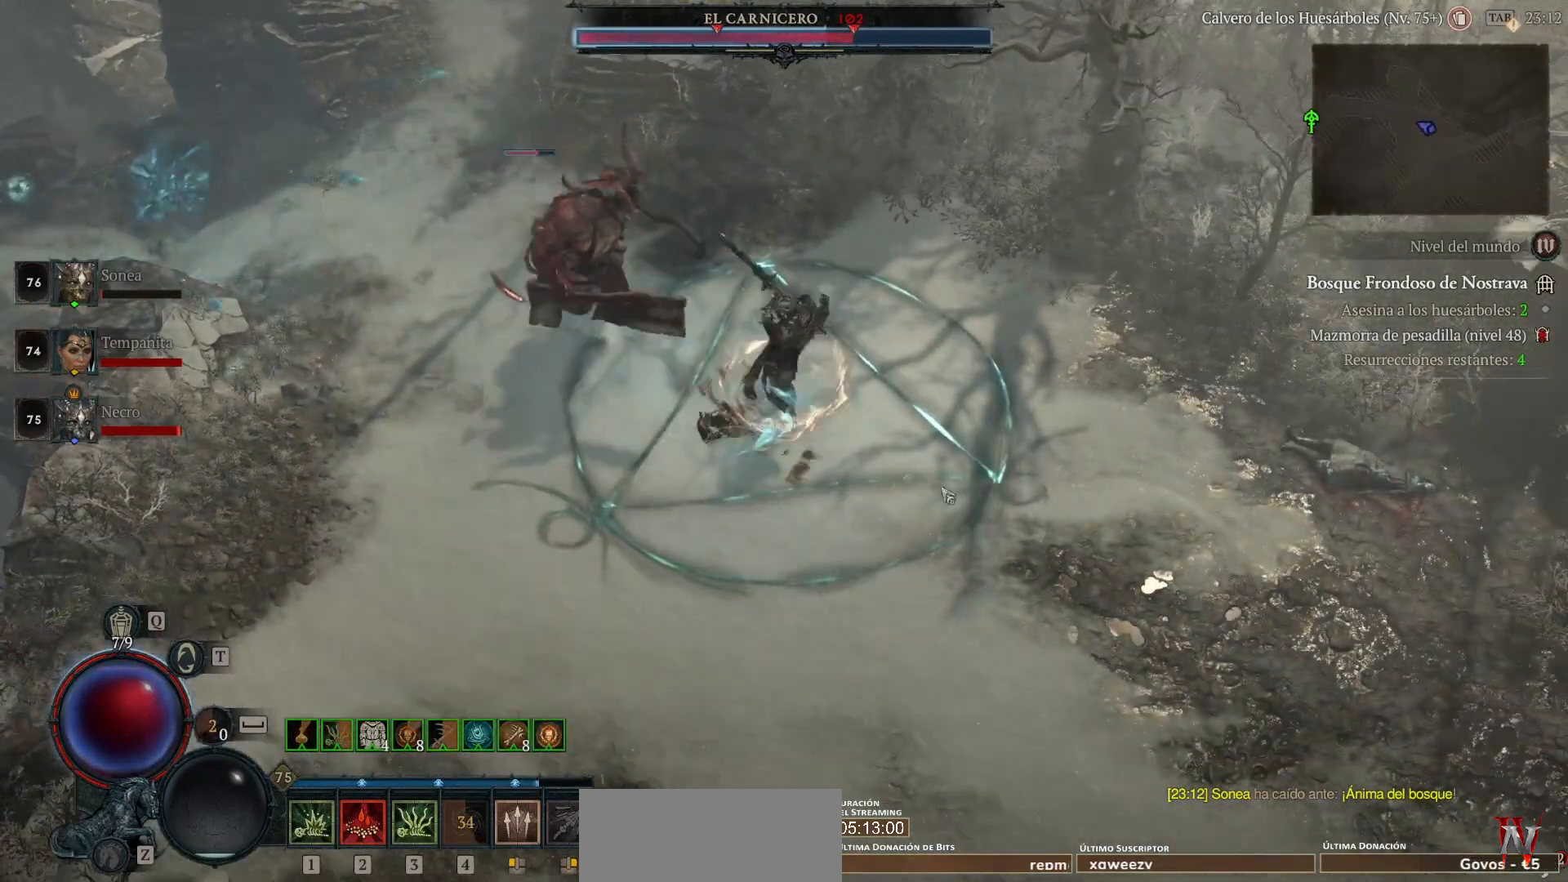
{"keys": [], "mouse": ["left"], "events": [[40, "mouse_left", "down"], [240, "mouse_left", "up"], [360, "shift_l", "down"], [440, "mouse_left", "down"], [480, "shift_l", "up"]]}
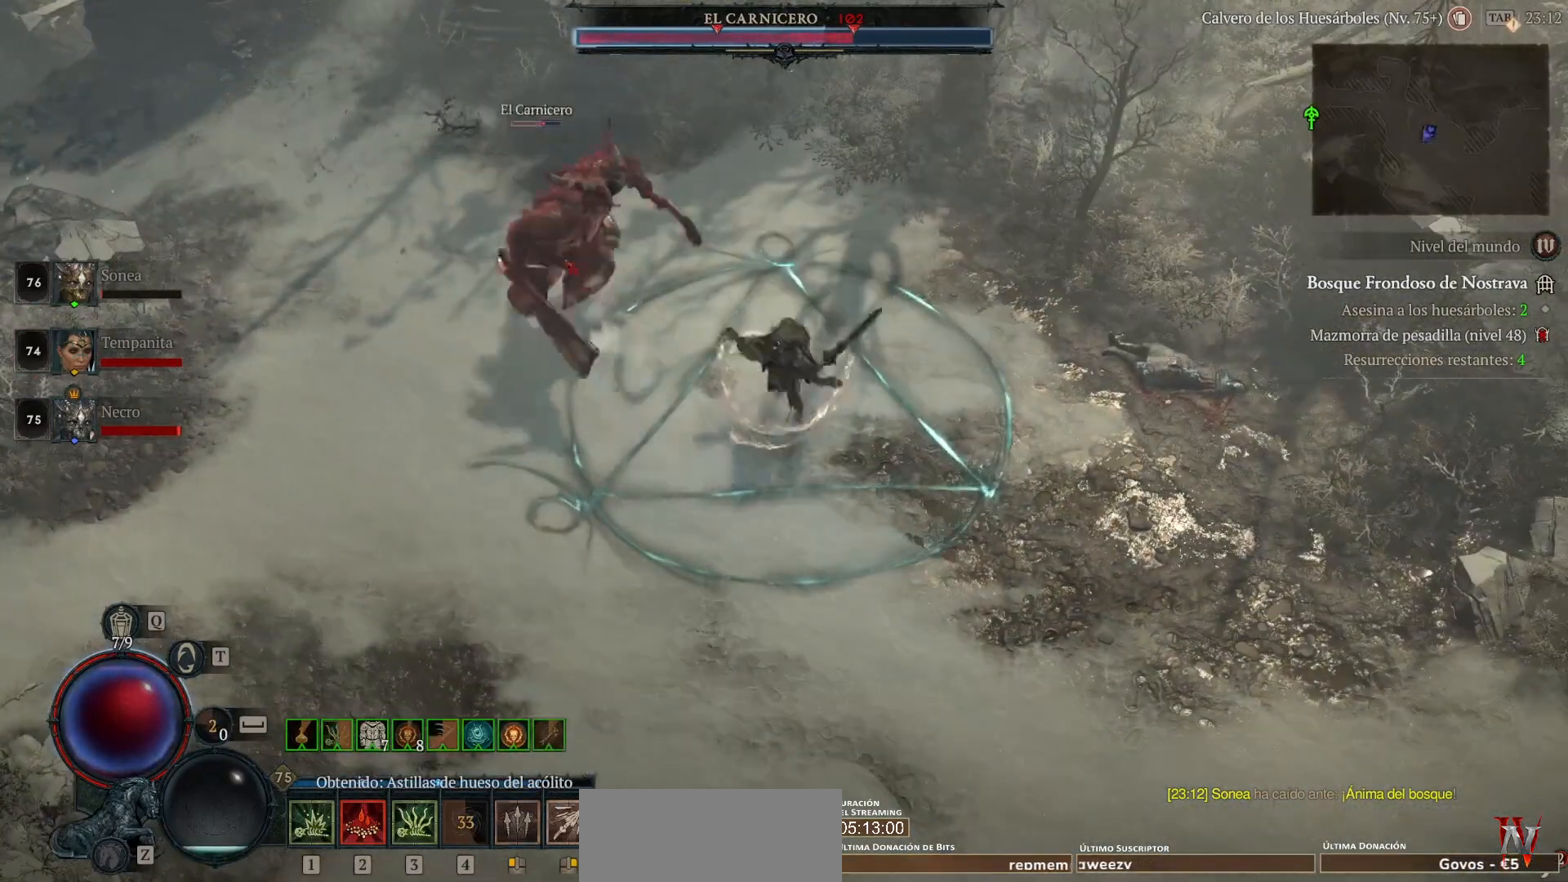
{"keys": ["shift_l"], "mouse": [], "events": [[80, "mouse_left", "up"], [160, "mouse_left", "down"], [360, "mouse_left", "up"], [520, "shift_l", "down"]]}
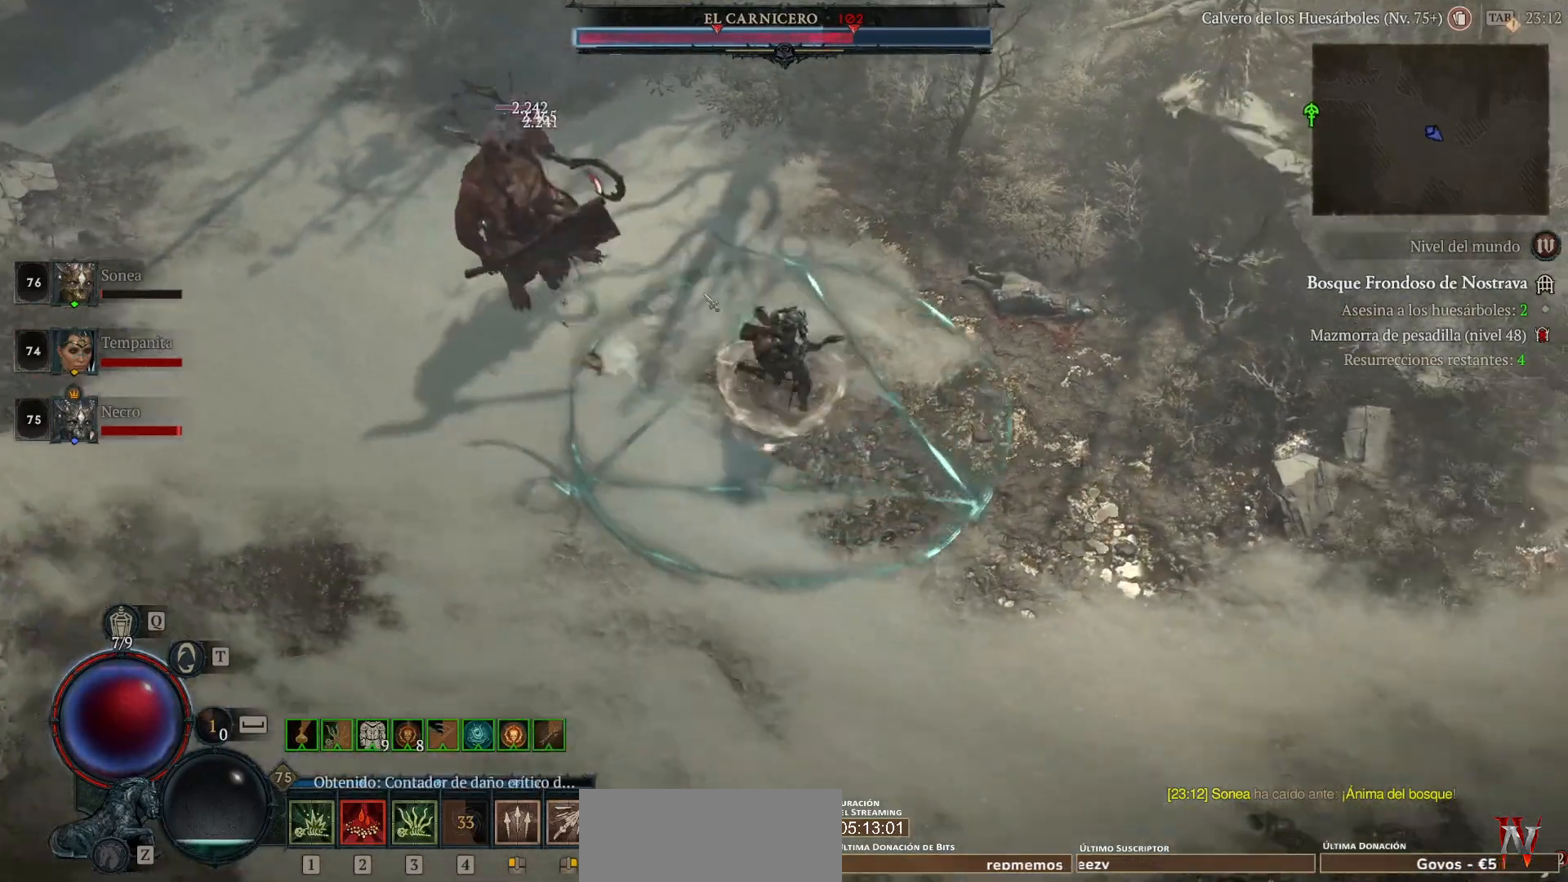
{"keys": [], "mouse": ["left"], "events": [[120, "mouse_left", "down"], [160, "shift_l", "up"], [200, "mouse_left", "up"], [280, "mouse_left", "down"]]}
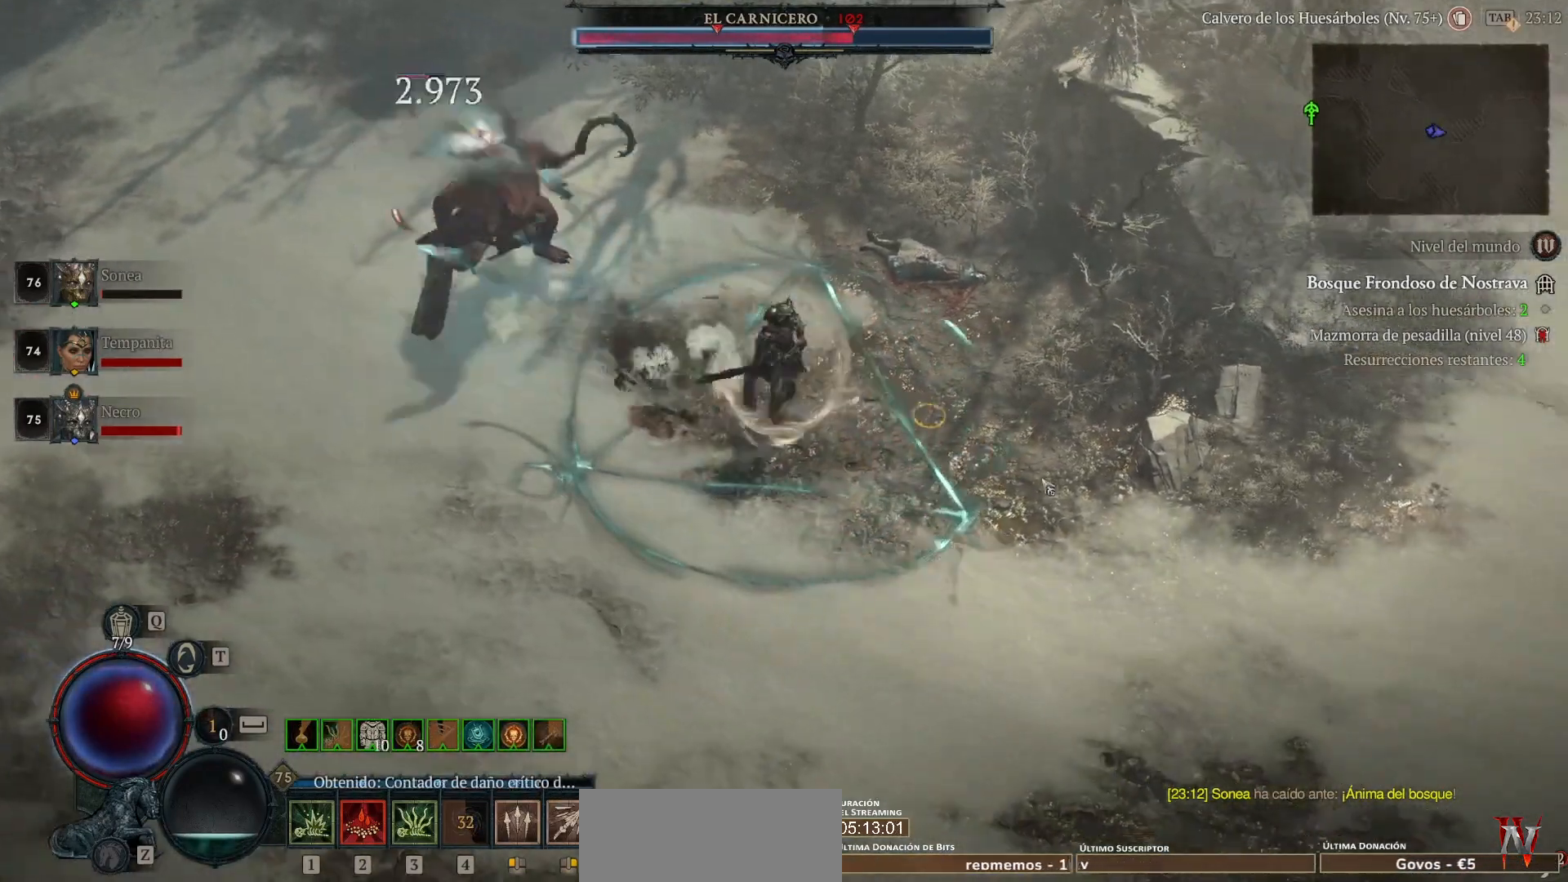
{"keys": [], "mouse": ["left"], "events": [[40, "mouse_left", "up"], [160, "shift_l", "down"], [280, "mouse_left", "down"], [360, "shift_l", "up"], [400, "mouse_left", "up"], [520, "mouse_left", "down"]]}
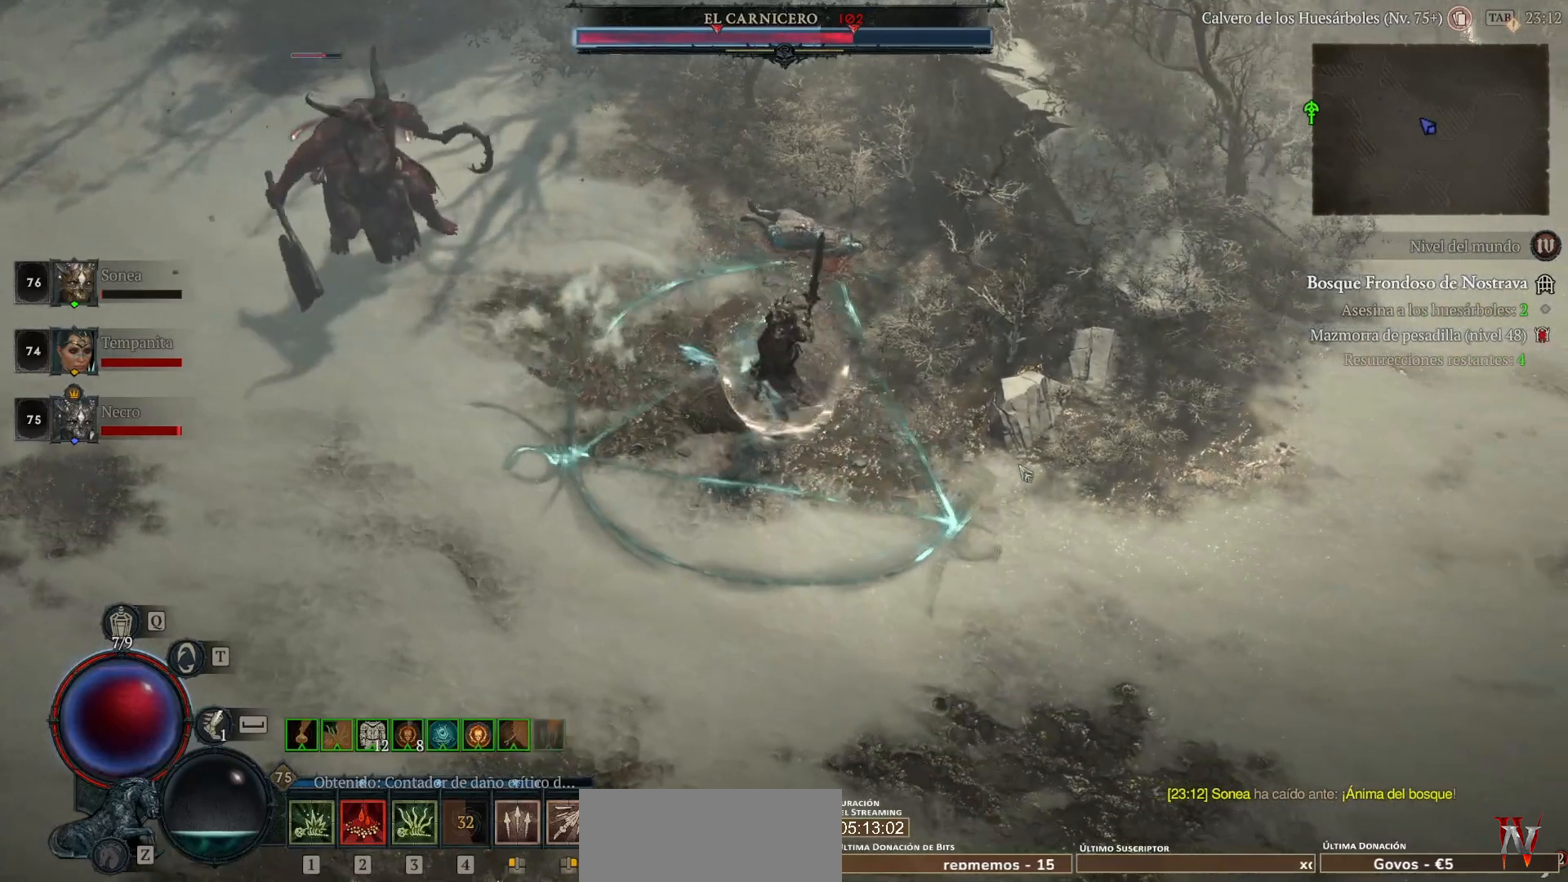
{"keys": ["shift_l"], "mouse": ["left"], "events": [[120, "mouse_left", "up"], [240, "shift_l", "down"], [360, "mouse_left", "down"]]}
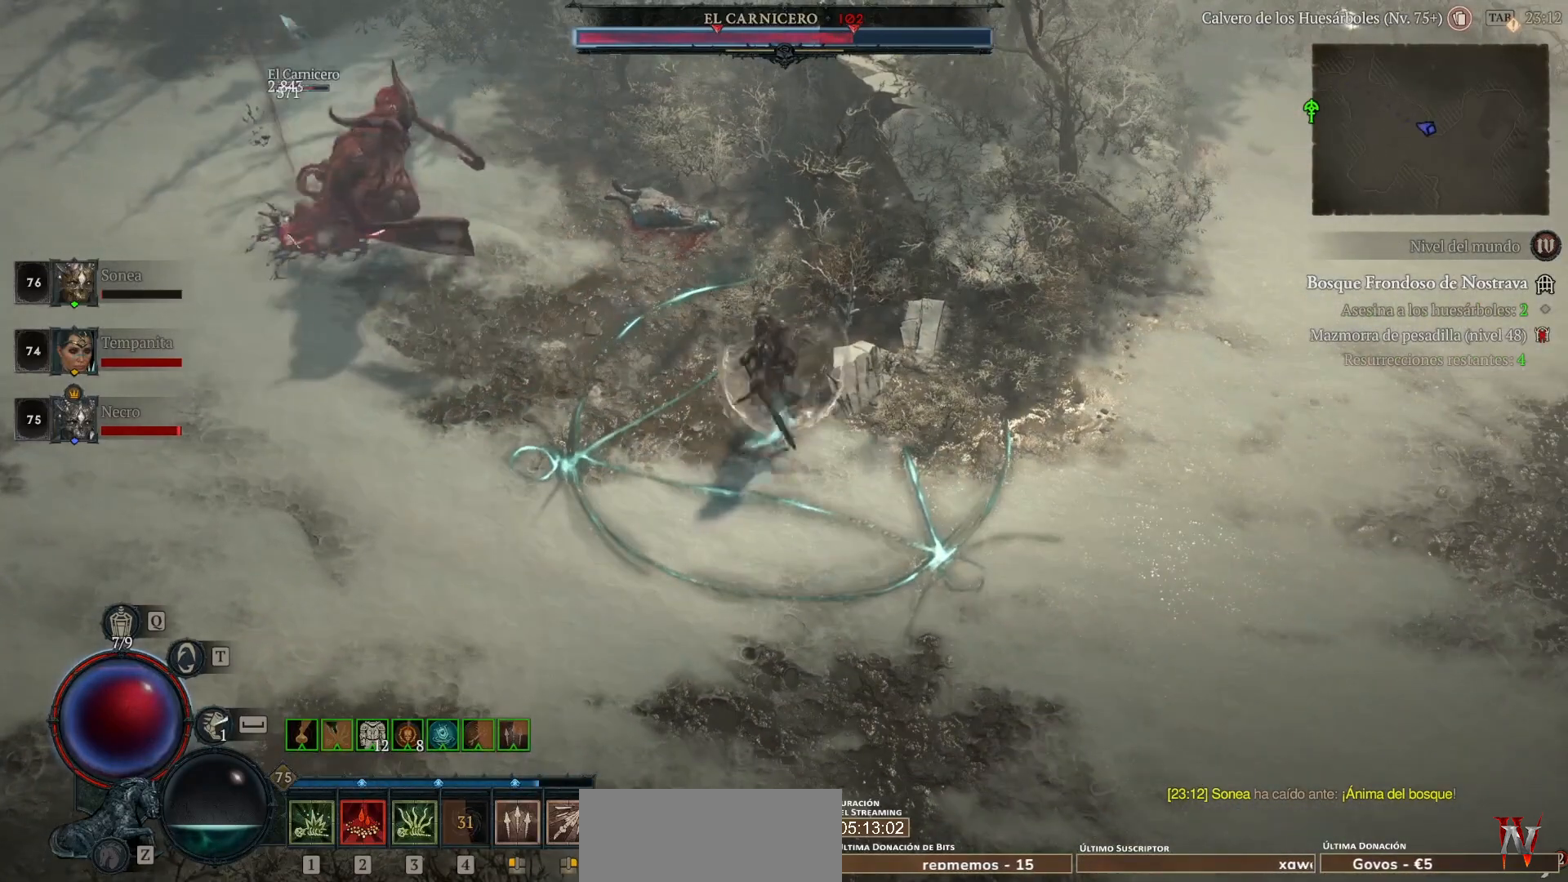
{"keys": ["shift_l"], "mouse": [], "events": [[40, "mouse_left", "up"], [80, "shift_l", "up"], [160, "mouse_left", "down"], [360, "mouse_left", "up"], [400, "shift_l", "down"]]}
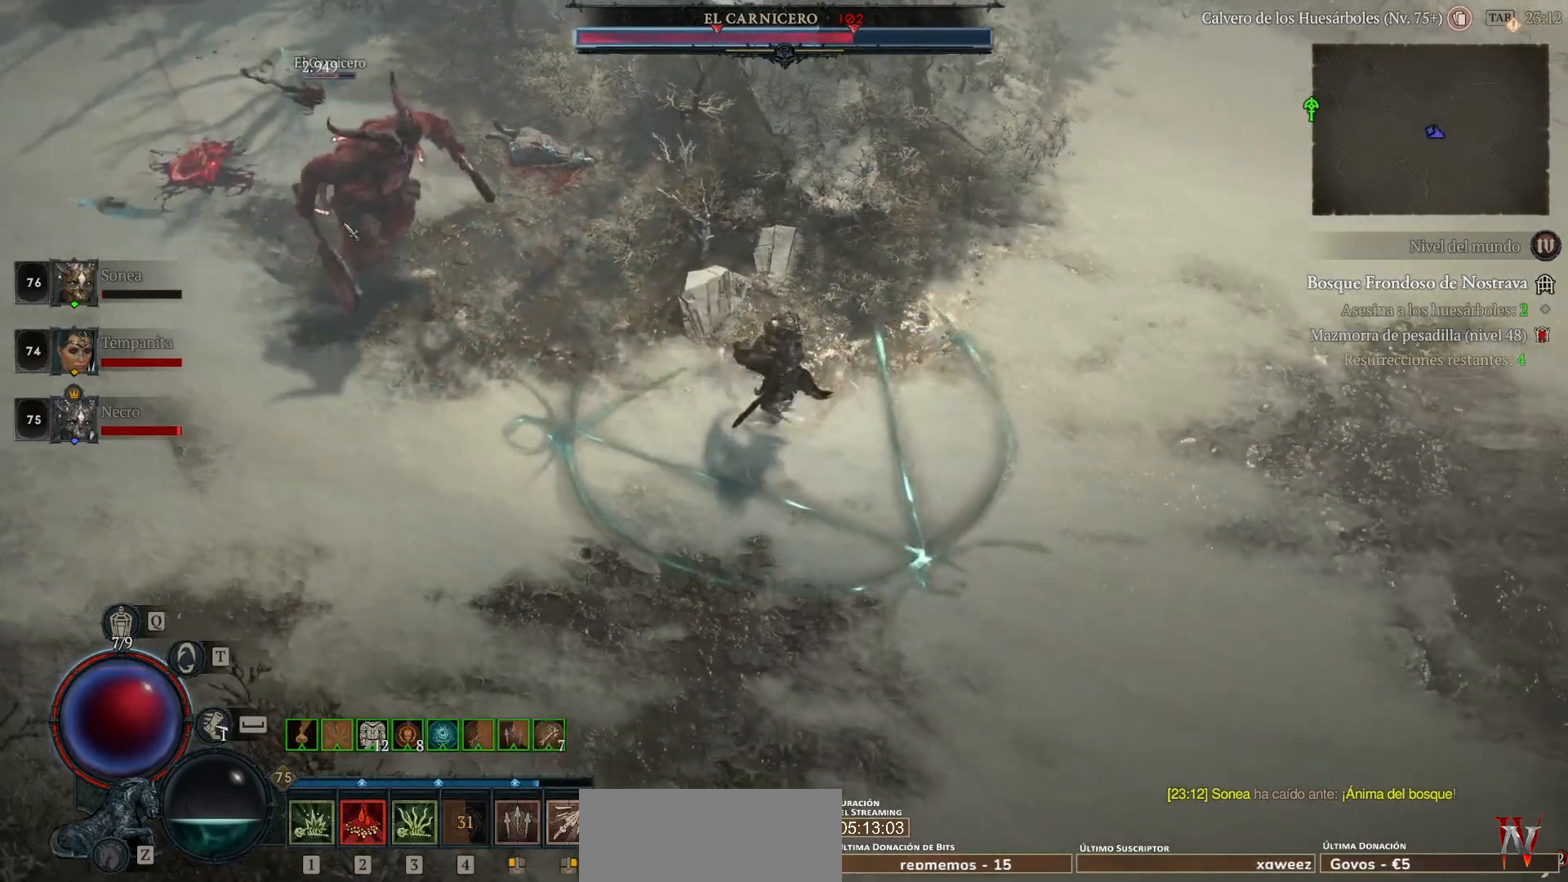
{"keys": ["shift_l"], "mouse": [], "events": [[40, "mouse_left", "down"], [120, "shift_l", "up"], [160, "mouse_left", "up"], [240, "mouse_left", "down"], [400, "mouse_left", "up"], [440, "shift_l", "down"]]}